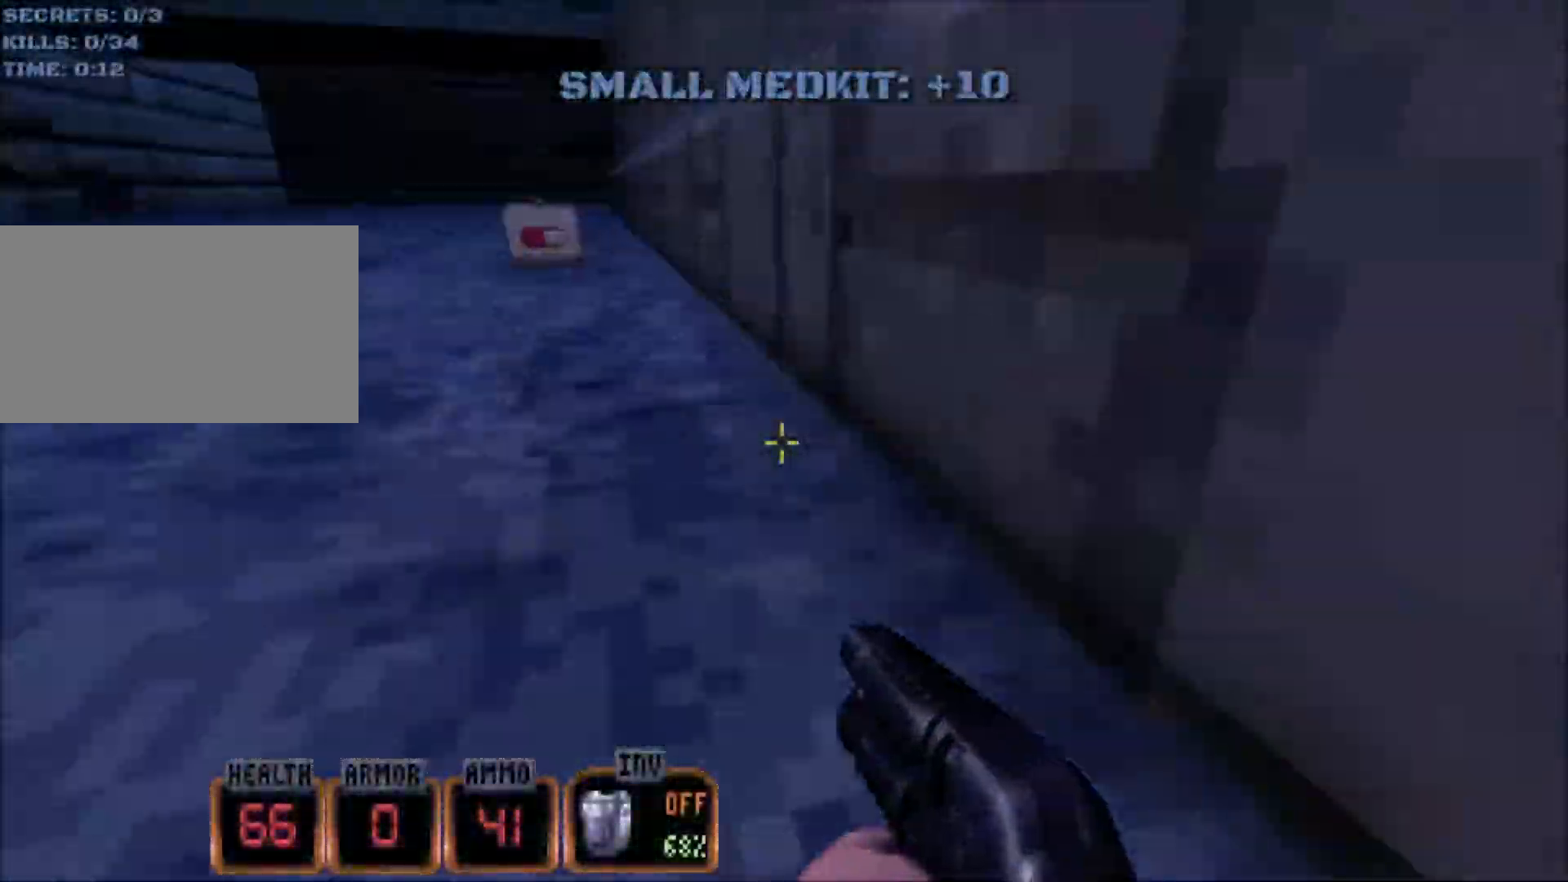
Gameplay with keyboard and mouse; each line is a JSON object with the keys and mouse buttons held at the frame after it. "events" lists presses ("down") and releases ("up") of "1", "2", "3", "4", "5", "a", "alt", "c", "caps_lock", "ctrl", "d", "e", "f", "g", "q", "r", "s", "shift", "space", "t", "tab", "v", "w", "x", "z", "mouse_left", "mouse_wheel" and "mouse_right" between this image and that frame as [ms after this image, input, new state], when the widget could be followed in between. "mouse_left", "mouse_wheel", "mouse_right" = the "left", "wheel", "right" buttons of the "mouse" list. No other keys are recorded. "wheel" means that the mouse wheel is clicked or scrolled. Not read: mouse_move.
{"keys": ["a", "w"], "mouse": [], "events": [[150, "a", "down"]]}
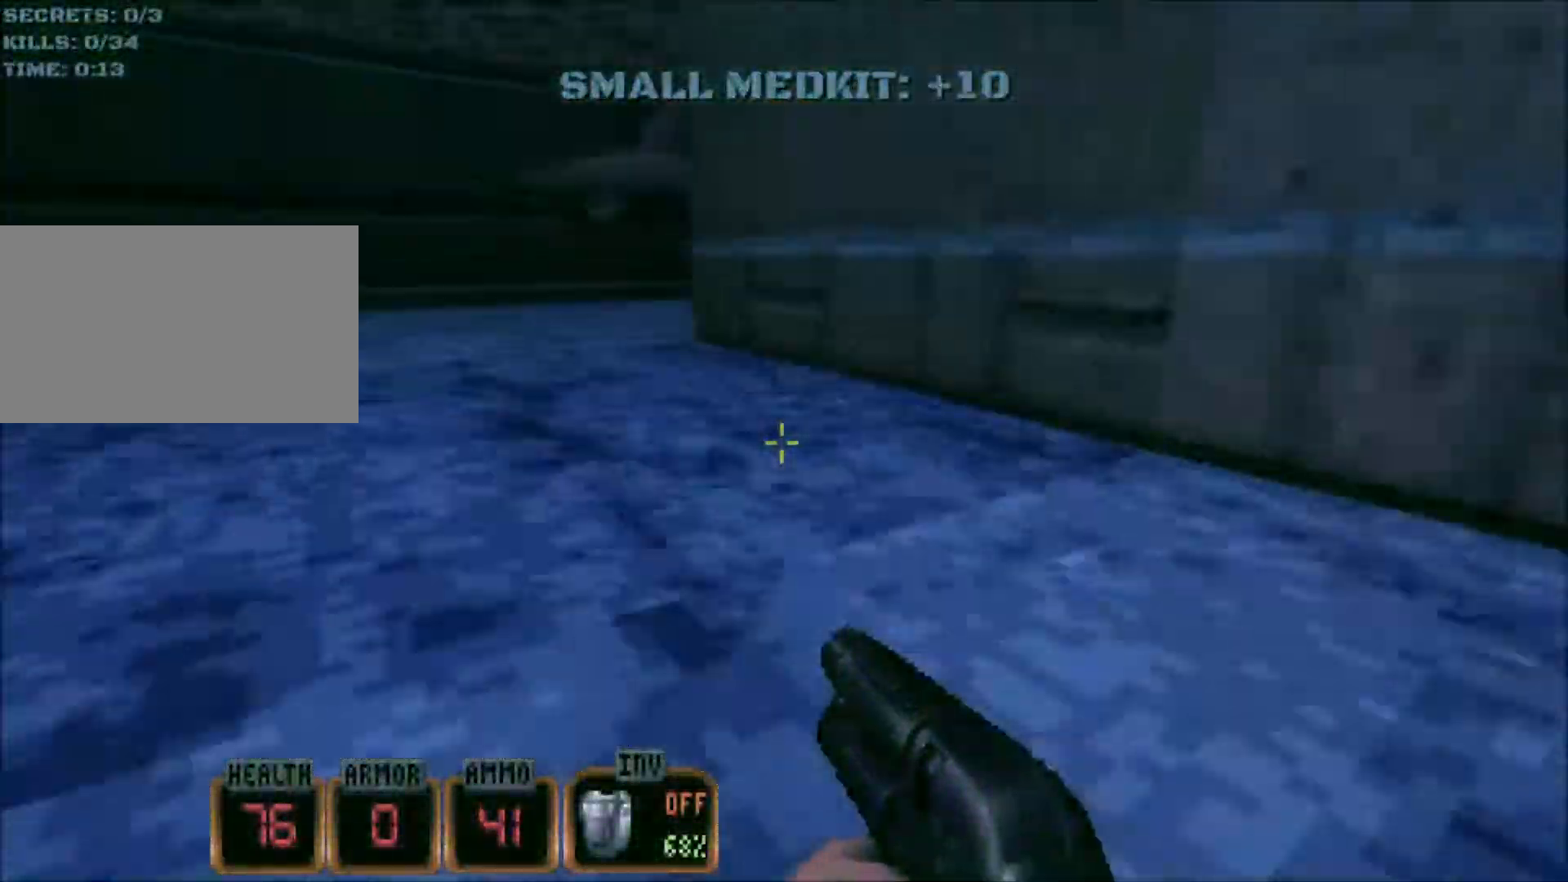
{"keys": ["a", "space", "w"], "mouse": [], "events": [[250, "f", "down"], [250, "space", "down"], [350, "f", "up"]]}
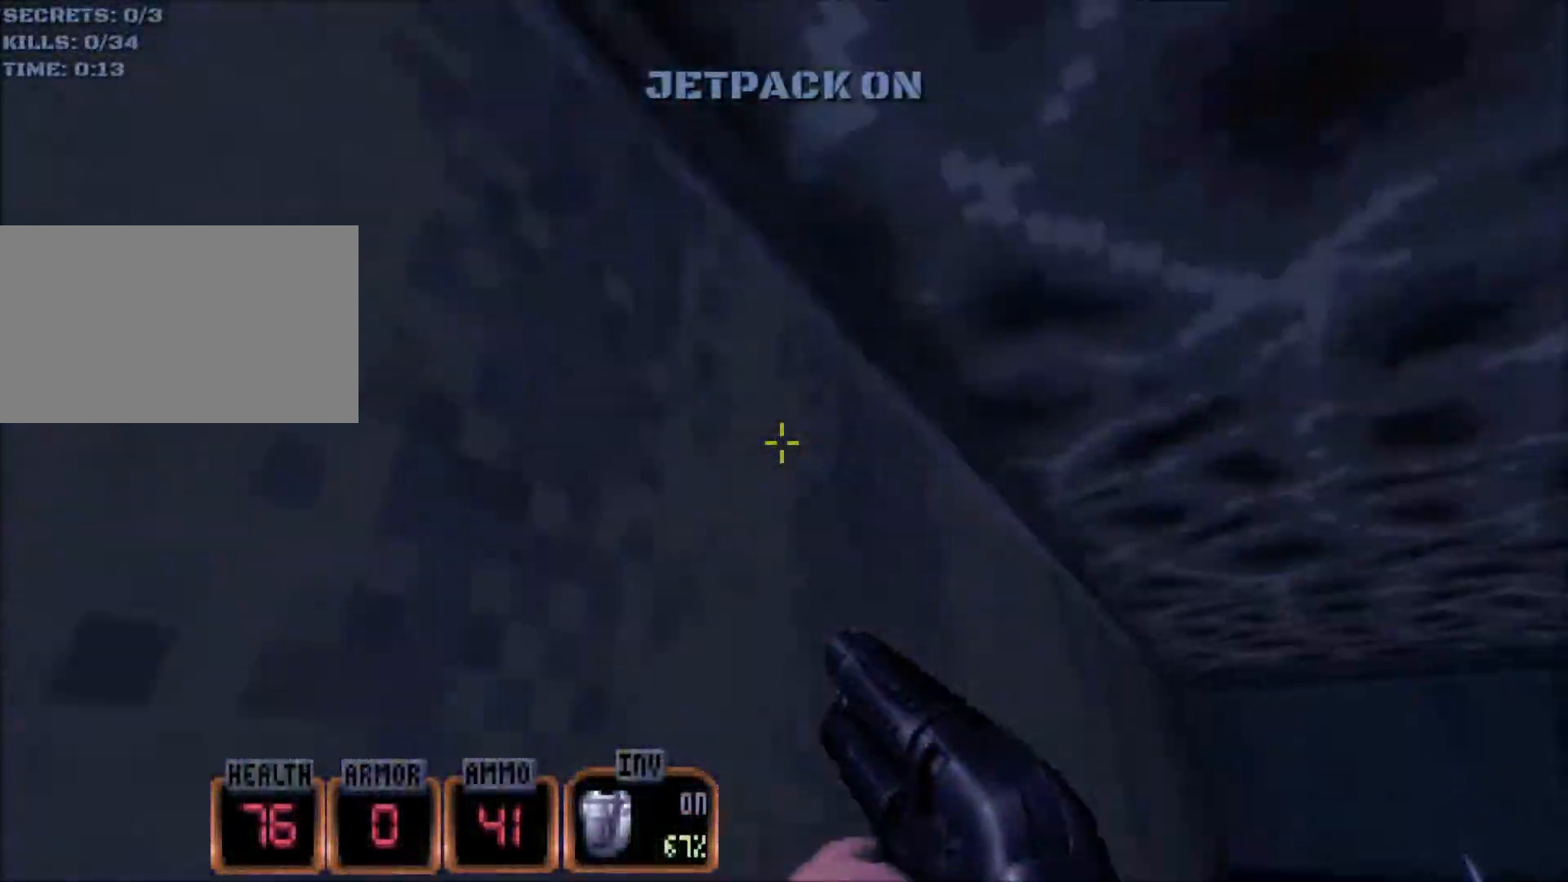
{"keys": ["a", "space", "w"], "mouse": [], "events": []}
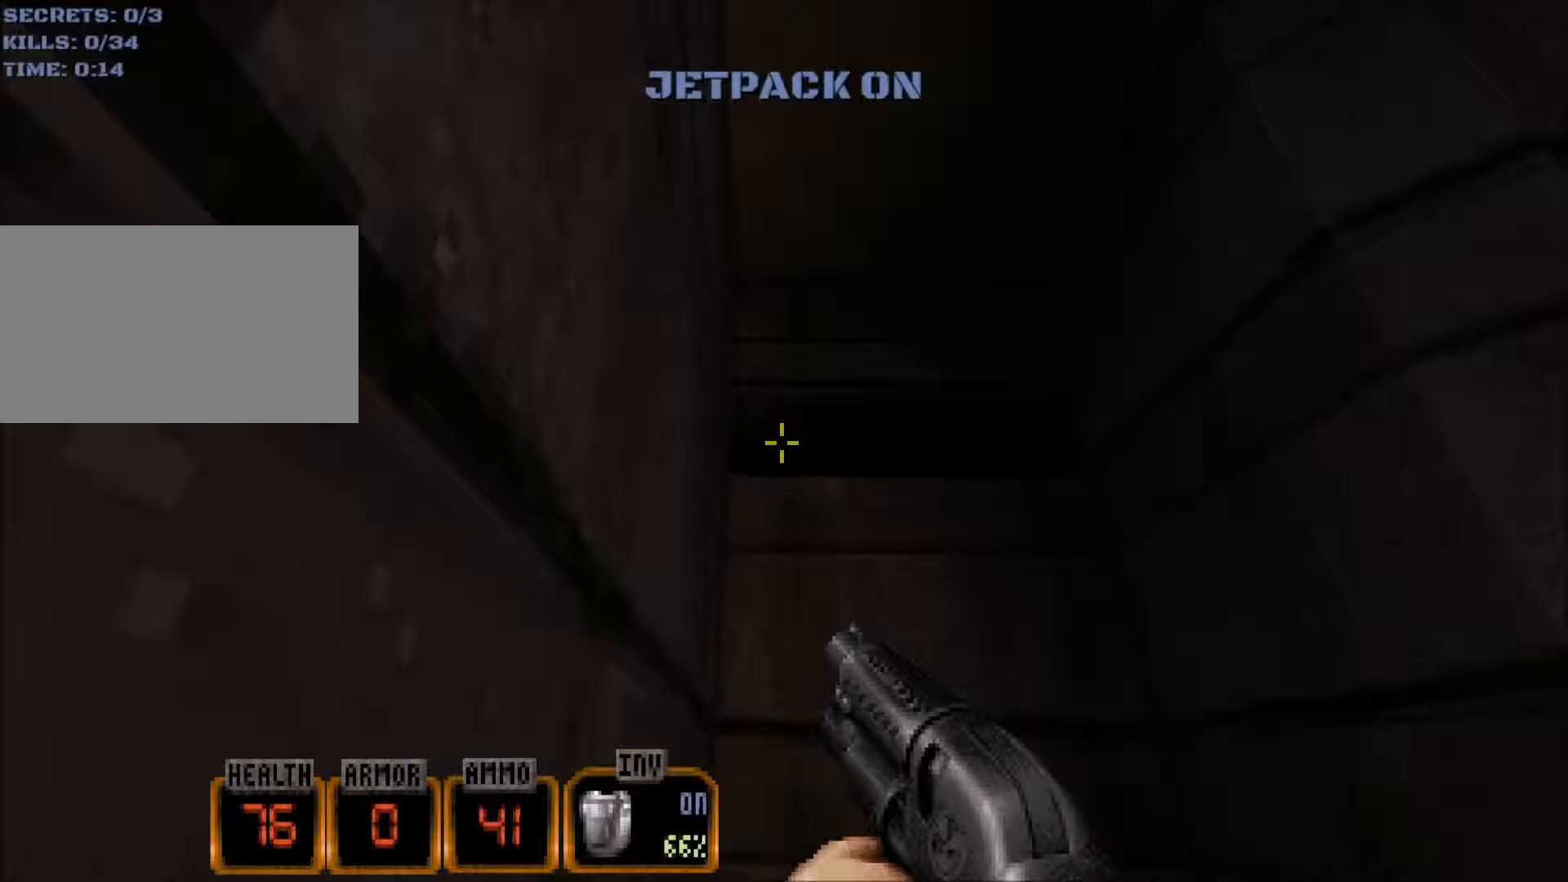
{"keys": ["space", "w"], "mouse": [], "events": [[417, "a", "up"]]}
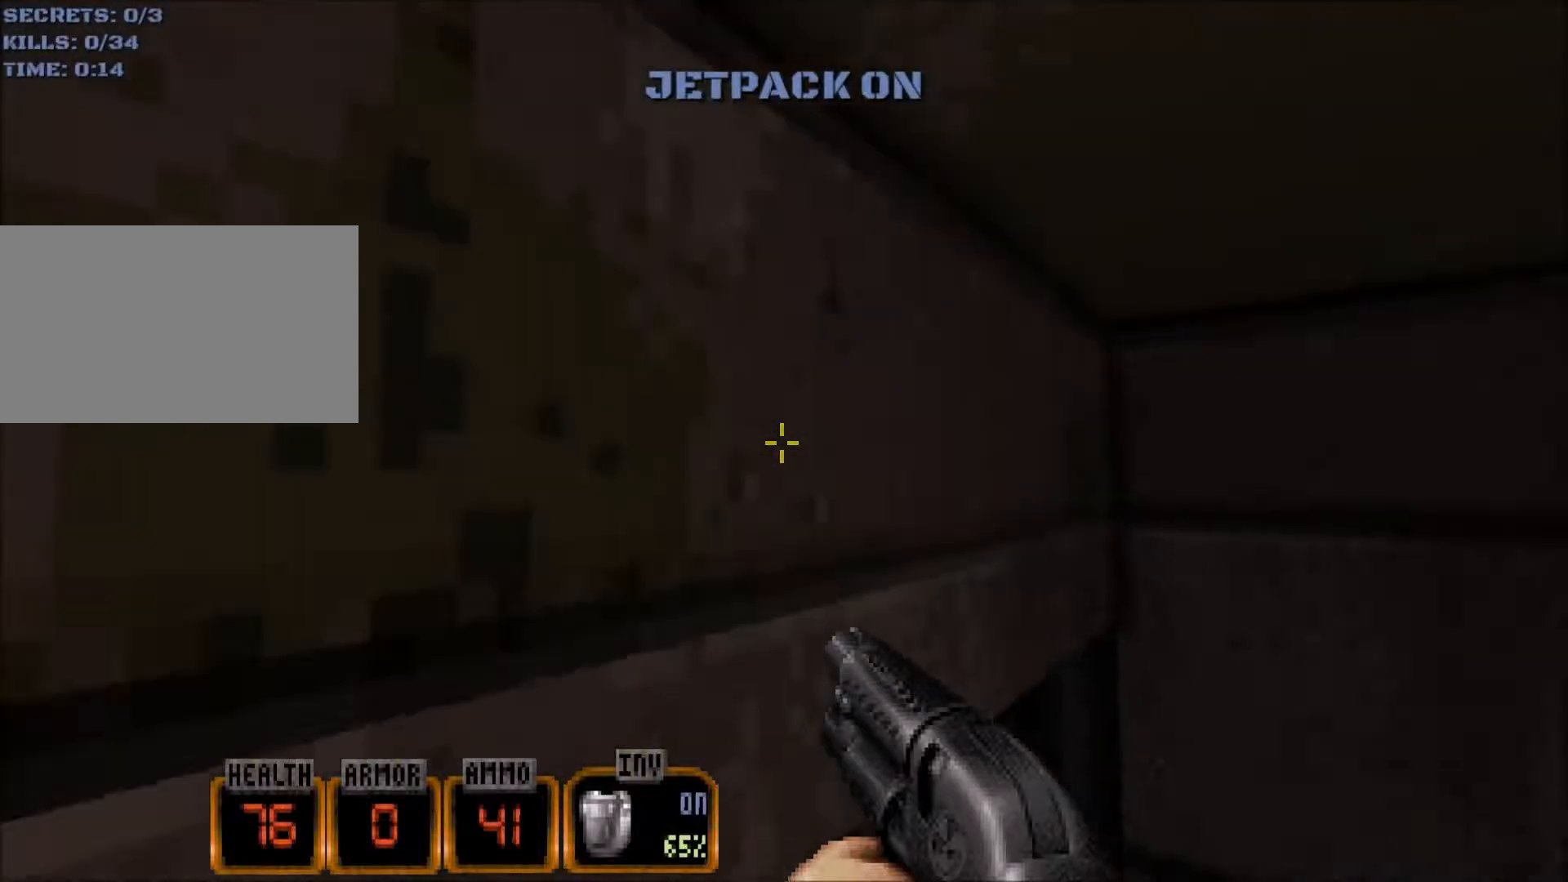
{"keys": ["w"], "mouse": [], "events": [[17, "space", "up"], [117, "mouse_wheel", "down"], [250, "a", "down"], [250, "mouse_wheel", "up"], [433, "a", "up"]]}
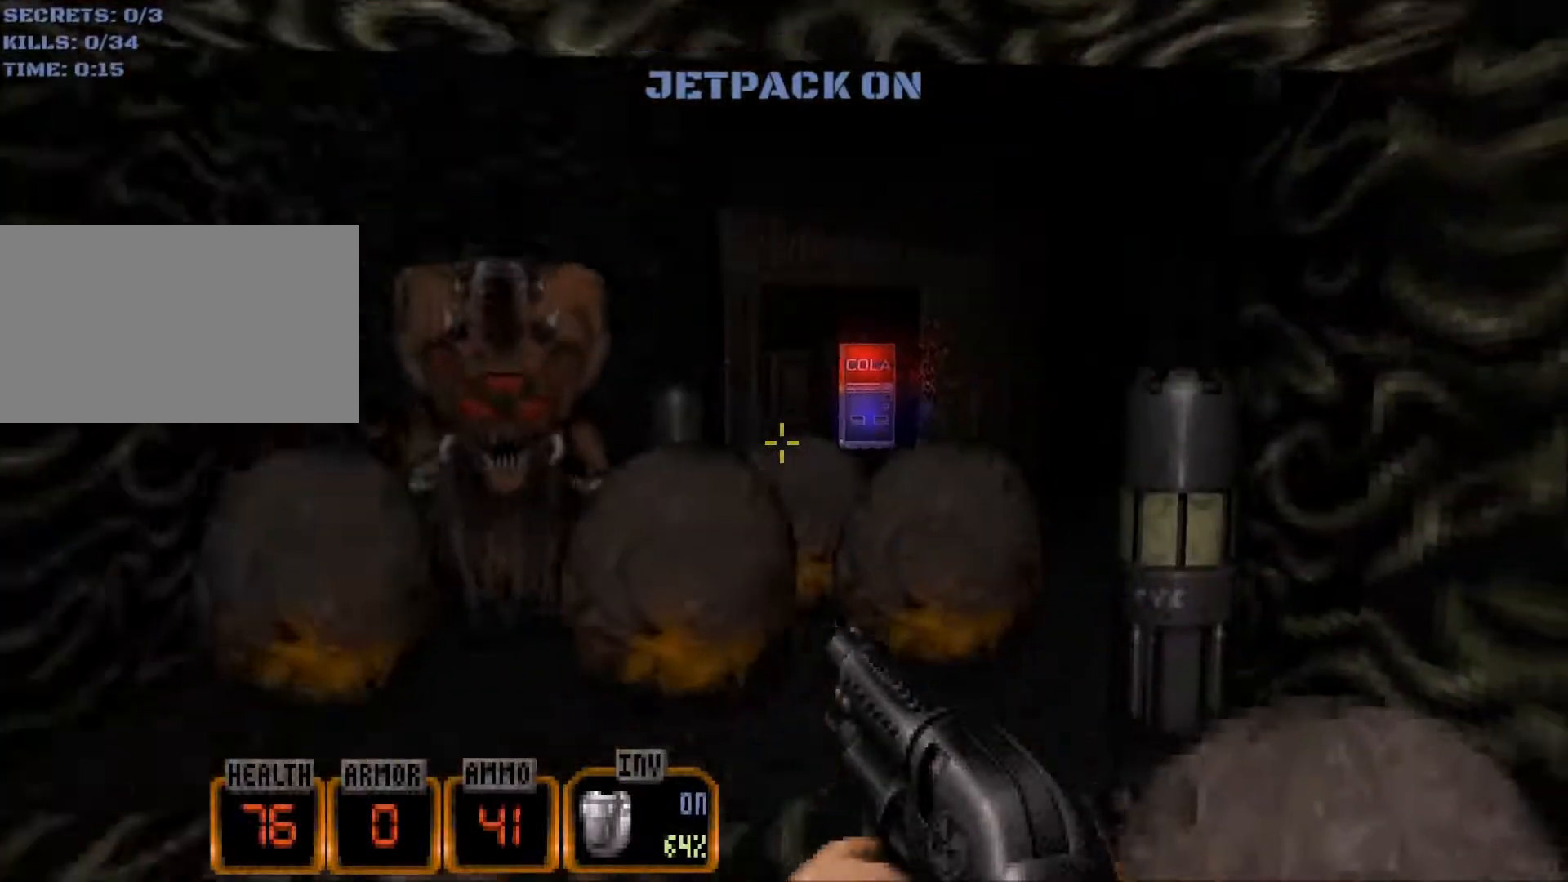
{"keys": ["w"], "mouse": [], "events": [[217, "space", "down"], [267, "f", "down"], [367, "f", "up"], [500, "space", "up"]]}
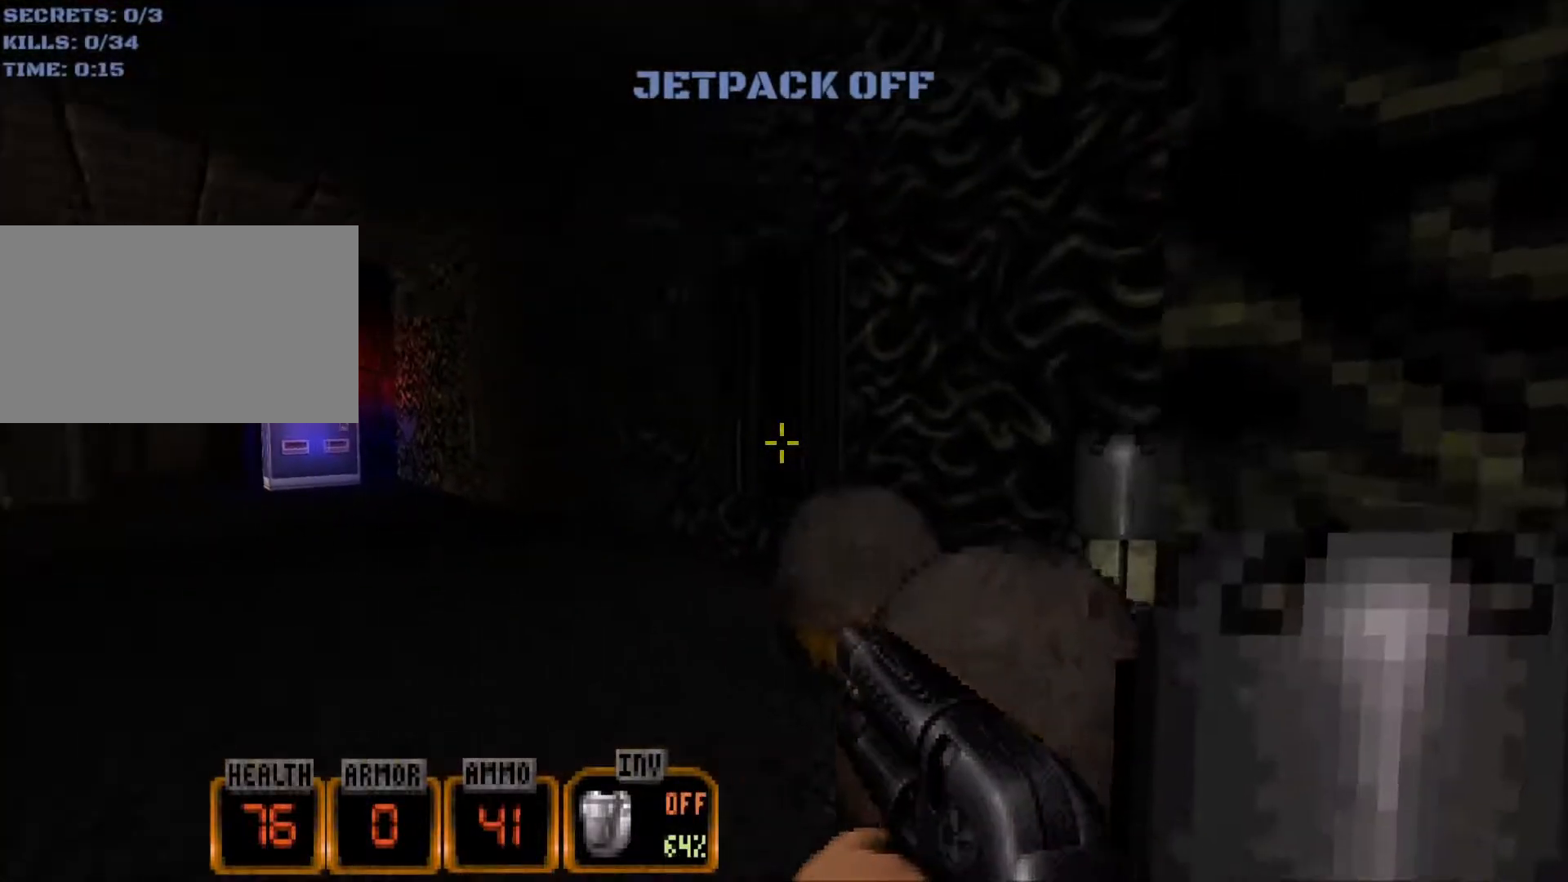
{"keys": ["w"], "mouse": [], "events": [[50, "a", "down"], [150, "a", "up"], [283, "space", "down"], [433, "space", "up"]]}
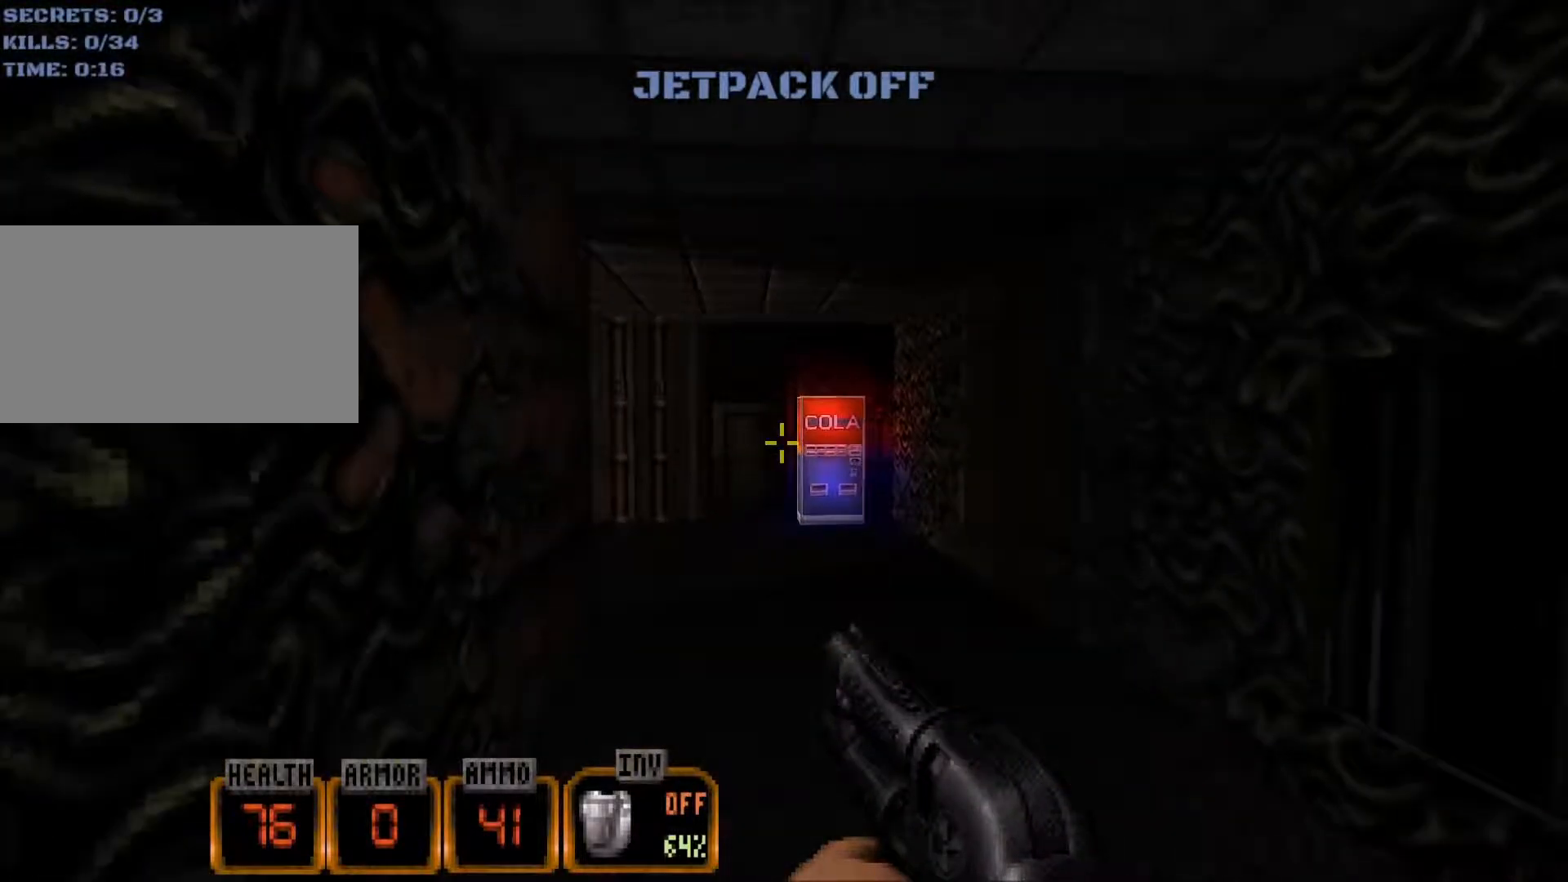
{"keys": ["w"], "mouse": [], "events": []}
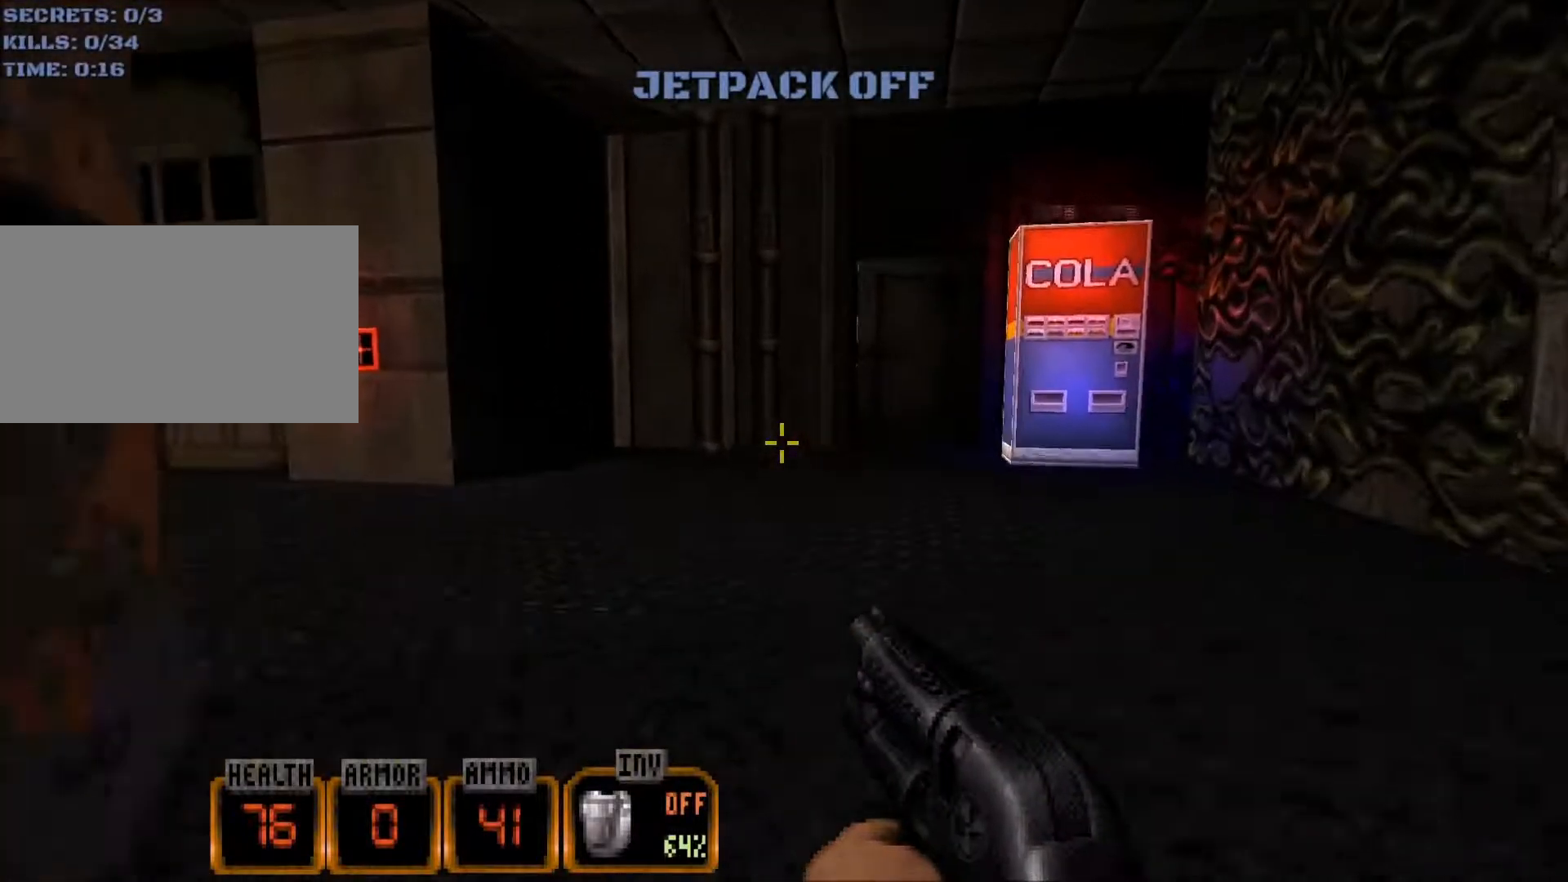
{"keys": [], "mouse": [], "events": [[83, "a", "down"], [450, "a", "up"], [500, "w", "up"]]}
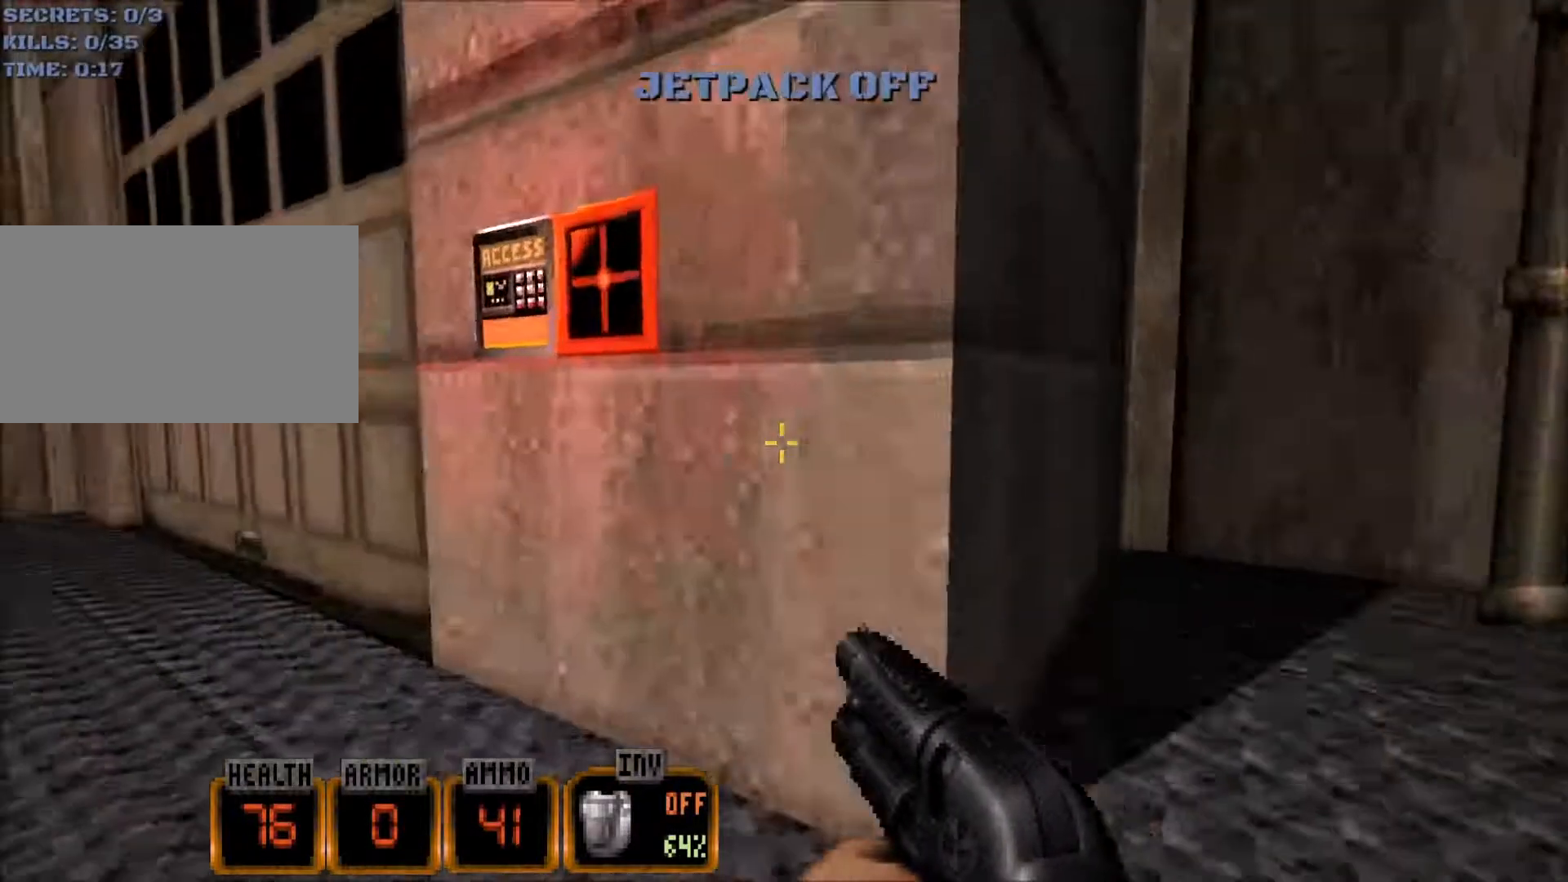
{"keys": [], "mouse": [], "events": [[50, "e", "down"], [100, "e", "up"]]}
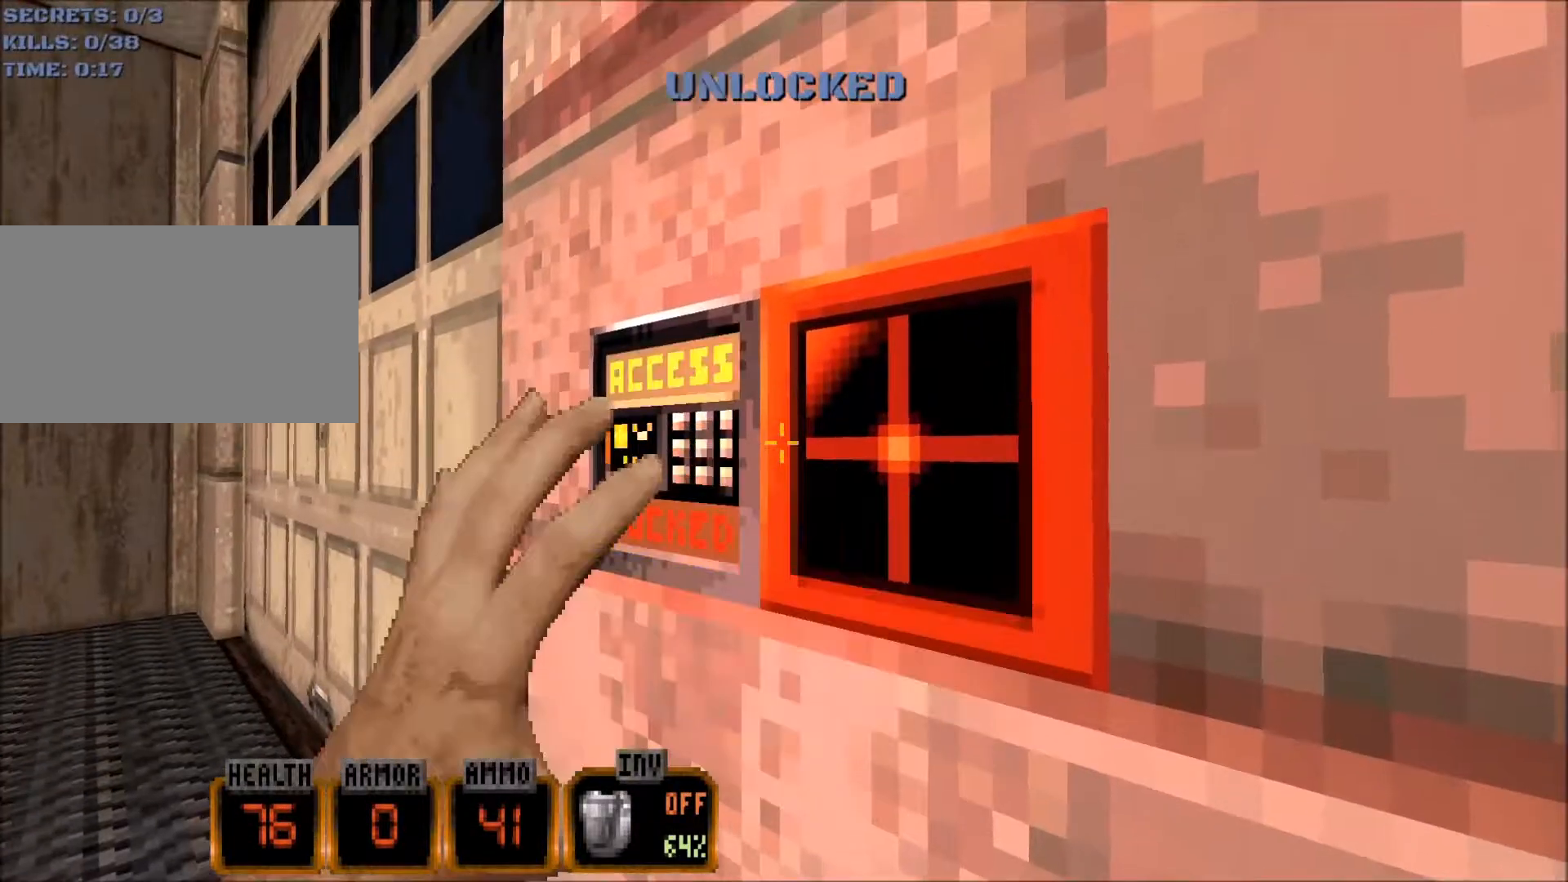
{"keys": ["e", "w"], "mouse": ["wheel"], "events": [[200, "a", "down"], [200, "w", "down"], [450, "a", "up"], [450, "e", "down"], [483, "mouse_wheel", "down"]]}
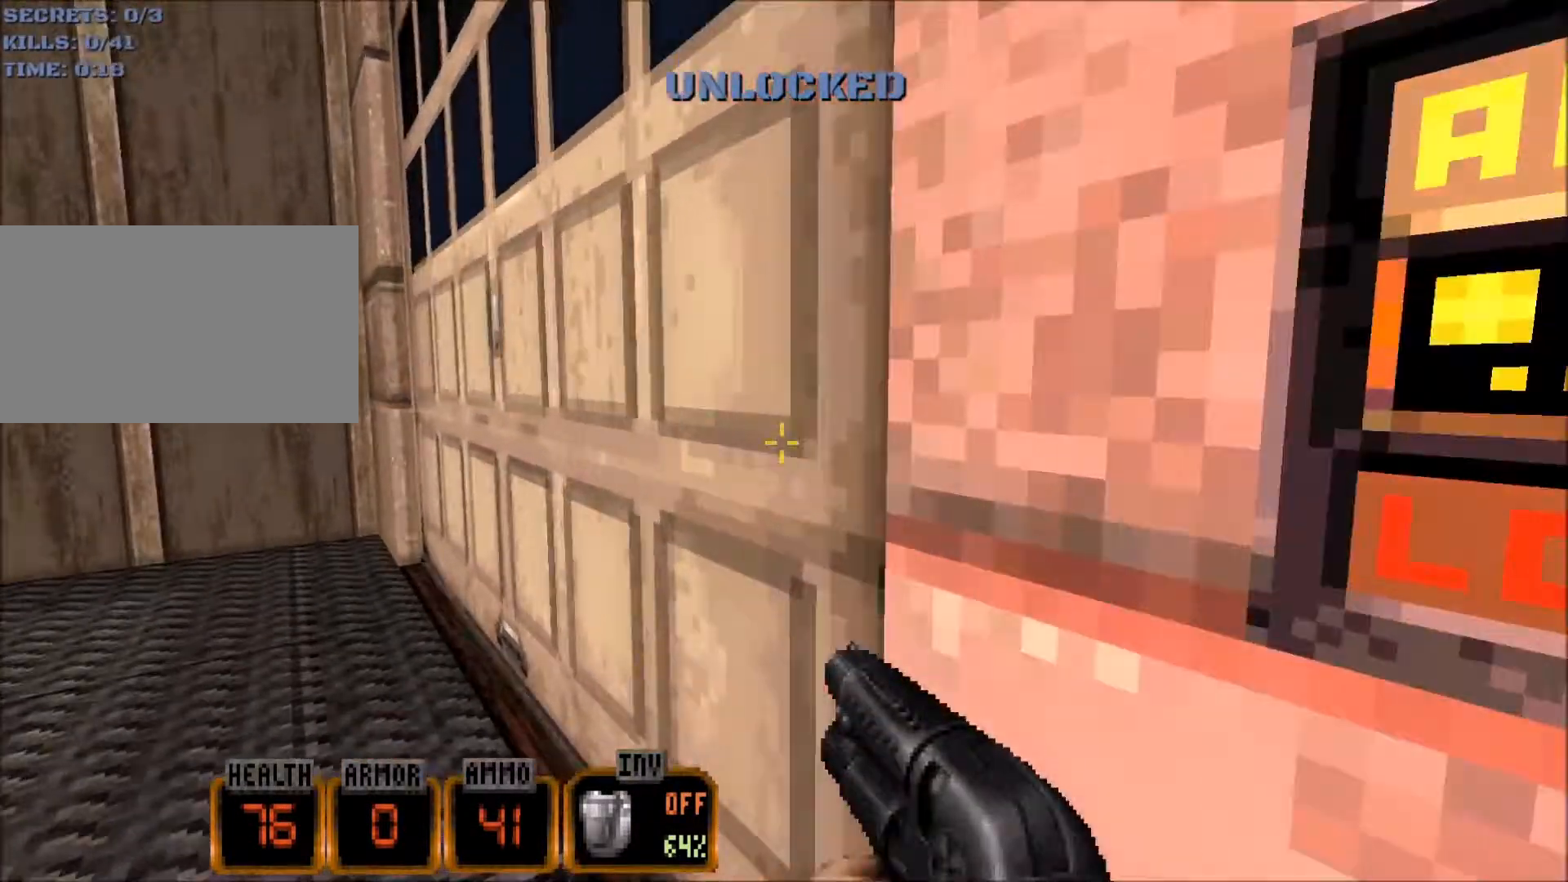
{"keys": ["w"], "mouse": [], "events": [[33, "e", "up"], [317, "d", "down"], [467, "mouse_wheel", "up"], [500, "d", "up"]]}
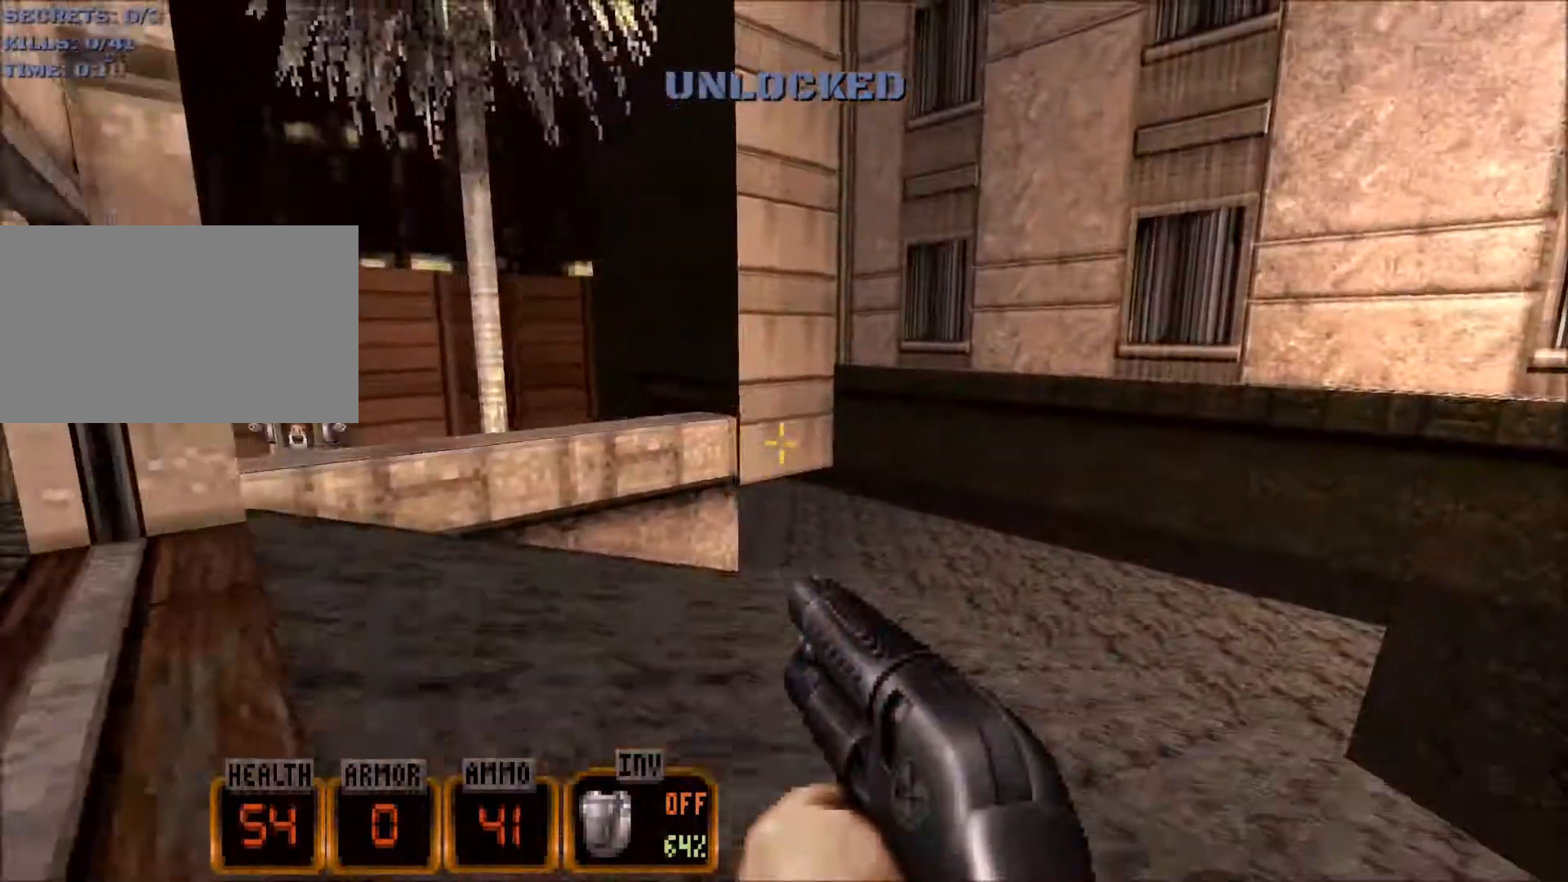
{"keys": ["w"], "mouse": [], "events": []}
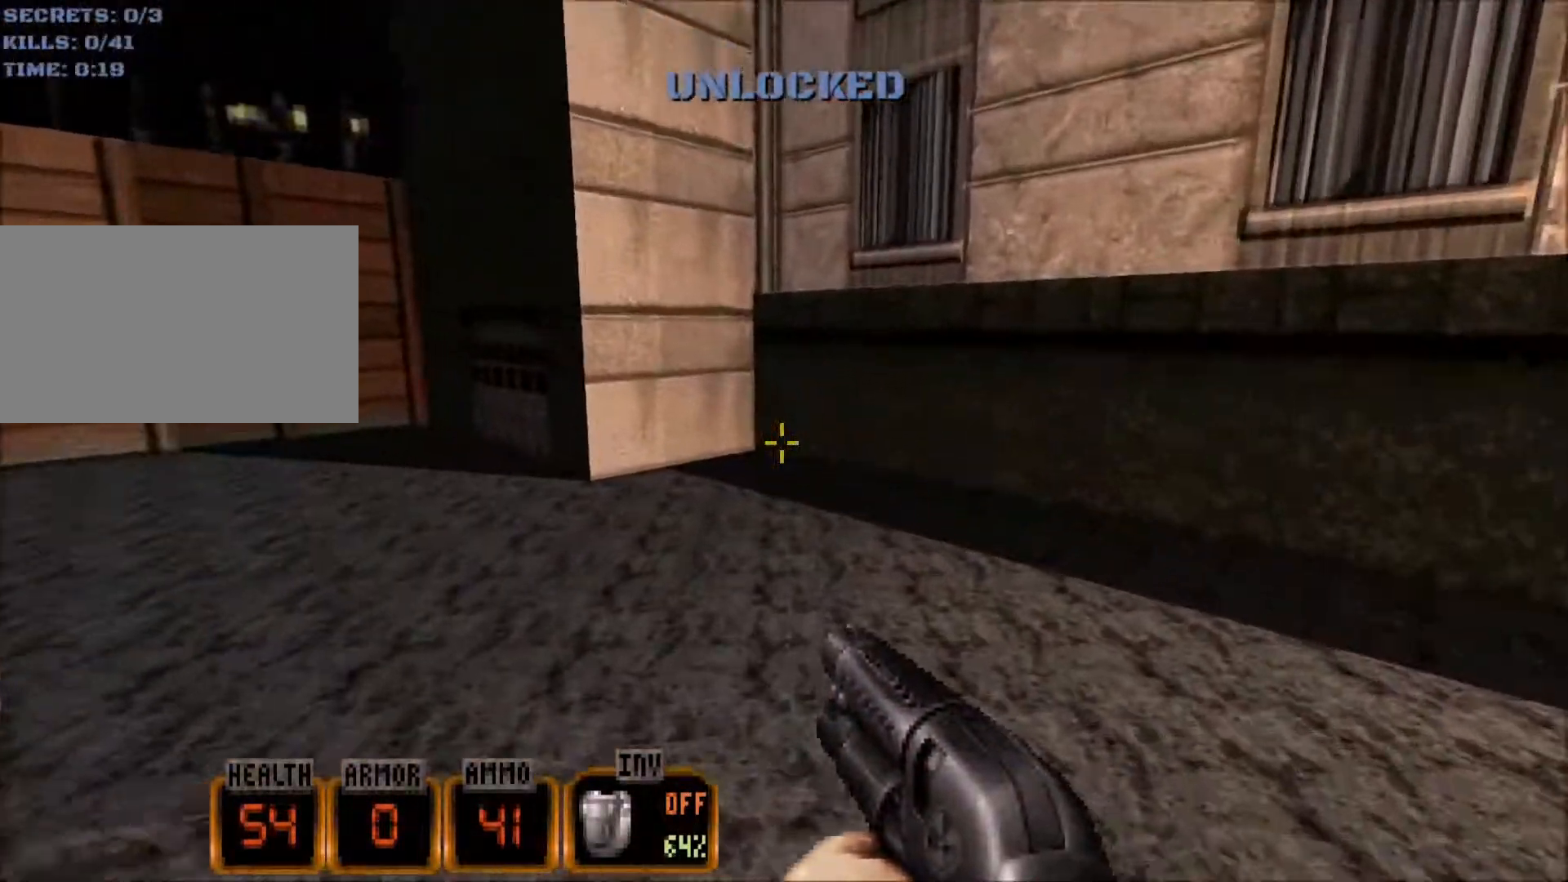
{"keys": ["a", "w"], "mouse": [], "events": [[17, "a", "down"]]}
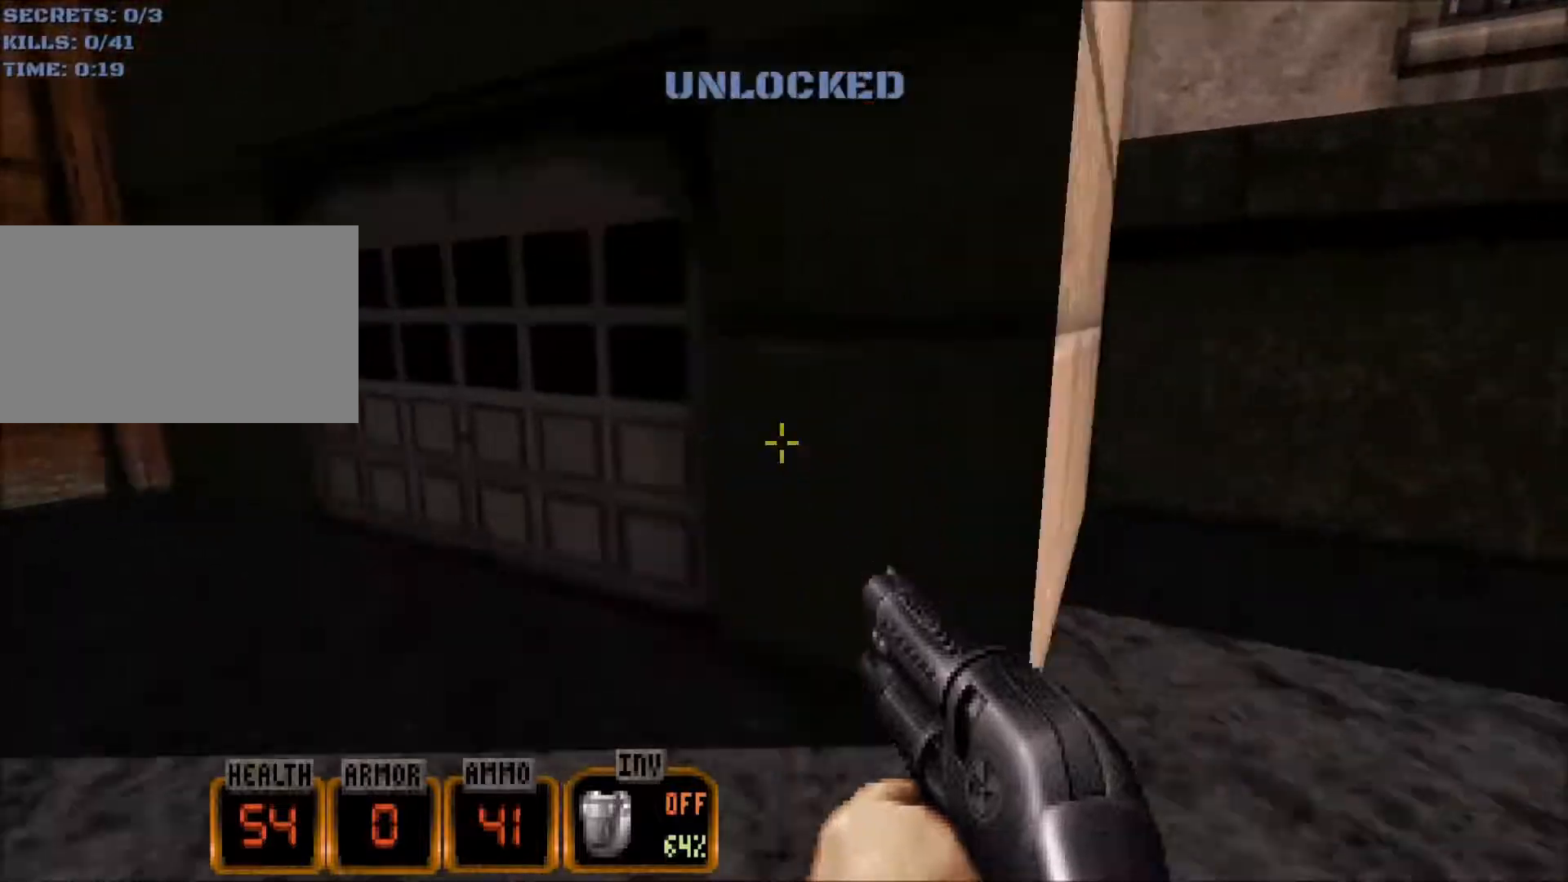
{"keys": [], "mouse": [], "events": [[67, "a", "up"], [117, "e", "down"], [200, "e", "up"], [350, "5", "down"], [434, "5", "up"], [434, "w", "up"]]}
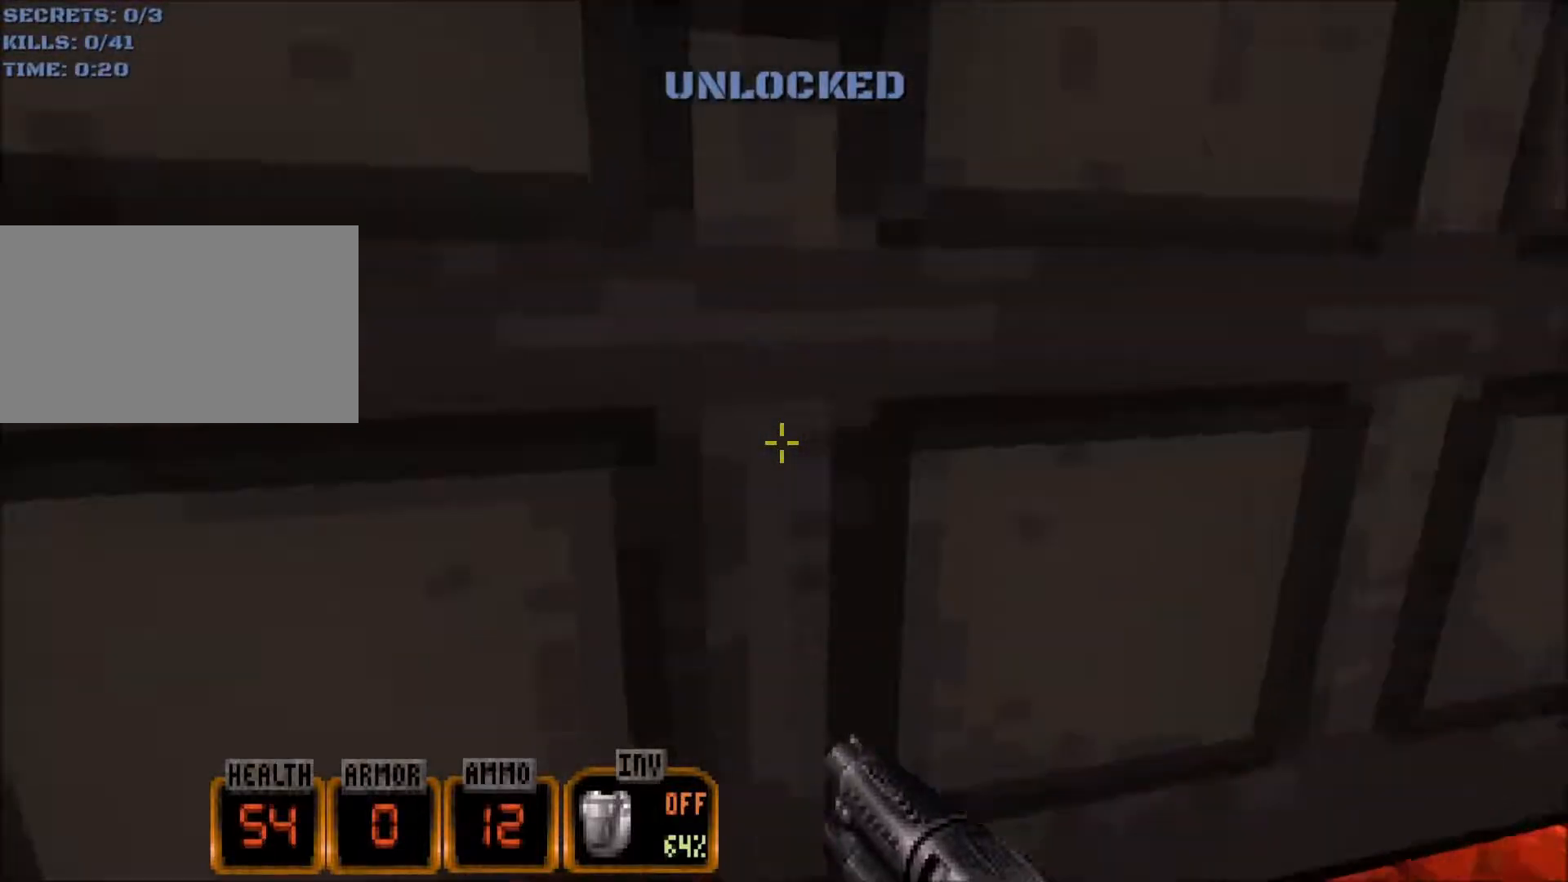
{"keys": ["w"], "mouse": [], "events": [[367, "w", "down"]]}
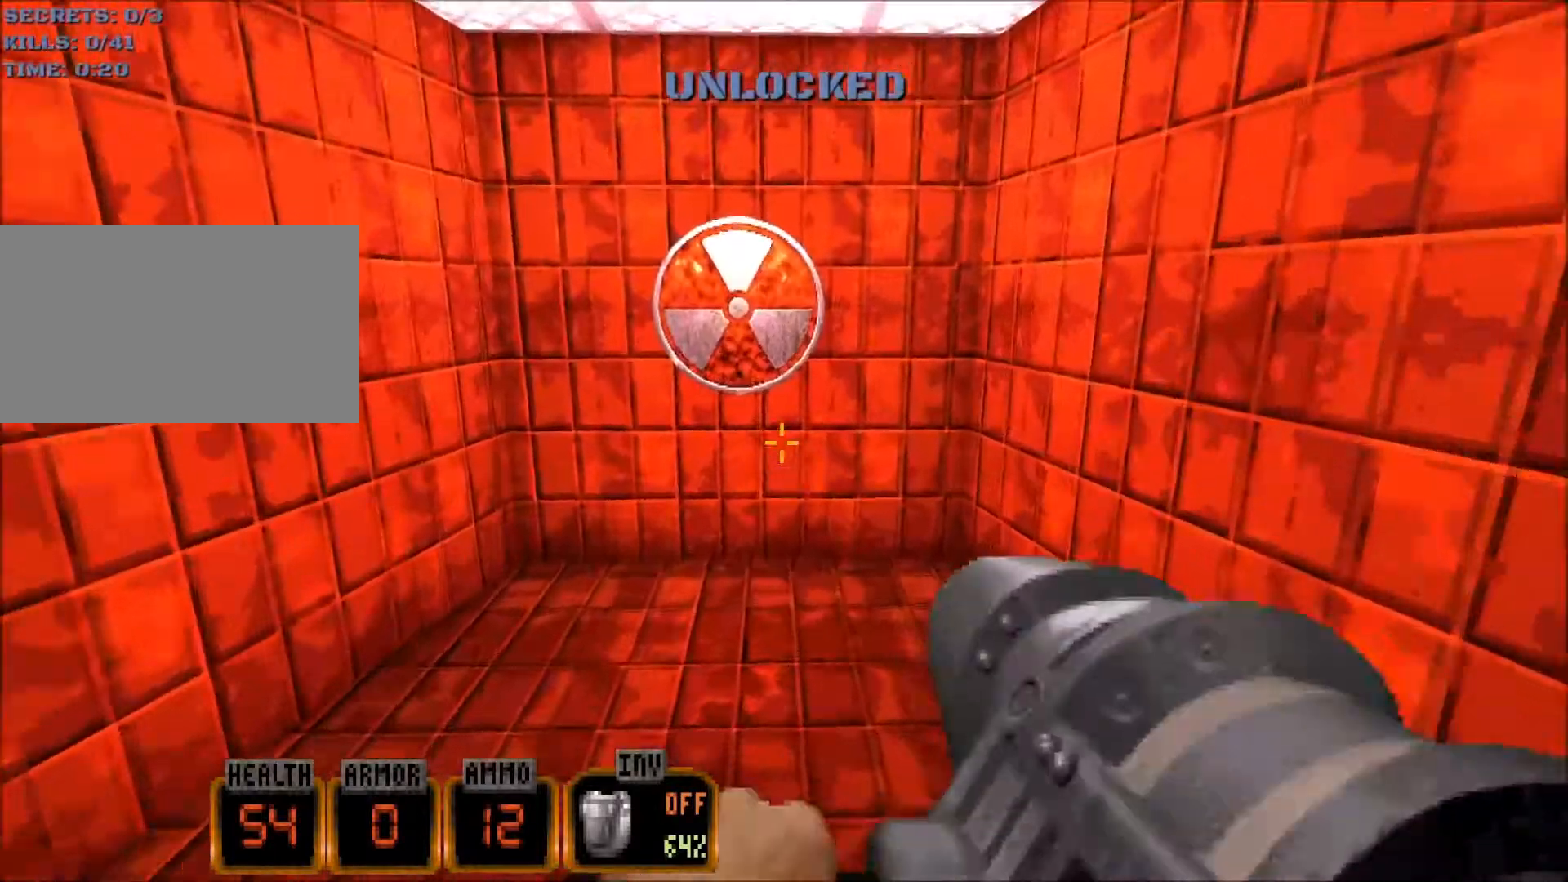
{"keys": [], "mouse": [], "events": [[184, "e", "down"], [234, "w", "up"], [284, "e", "up"], [334, "mouse_left", "down"], [467, "mouse_left", "up"]]}
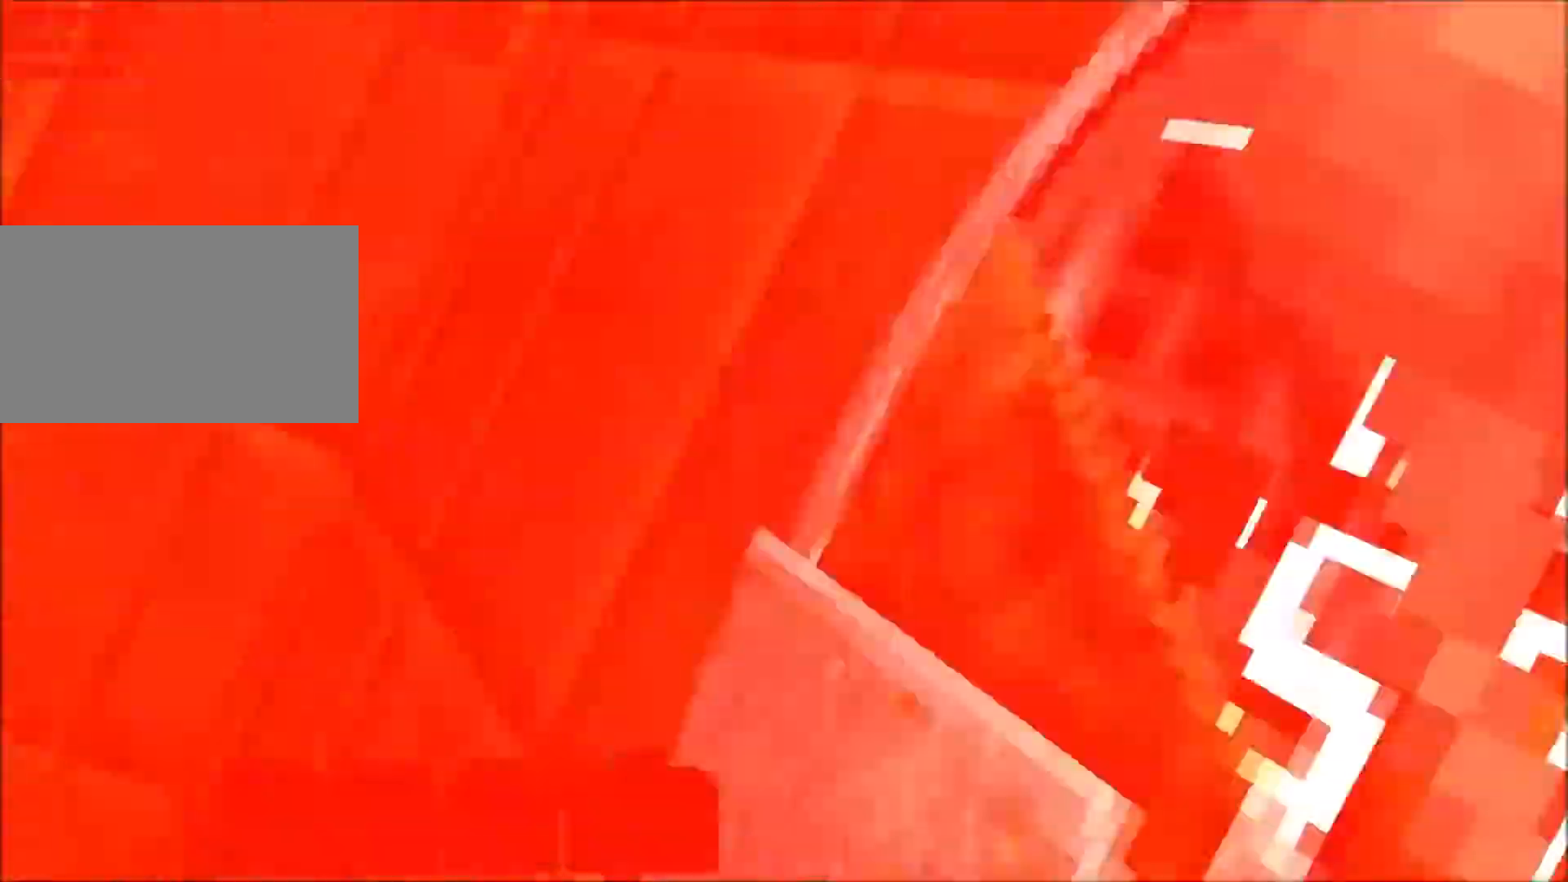
{"keys": [], "mouse": [], "events": []}
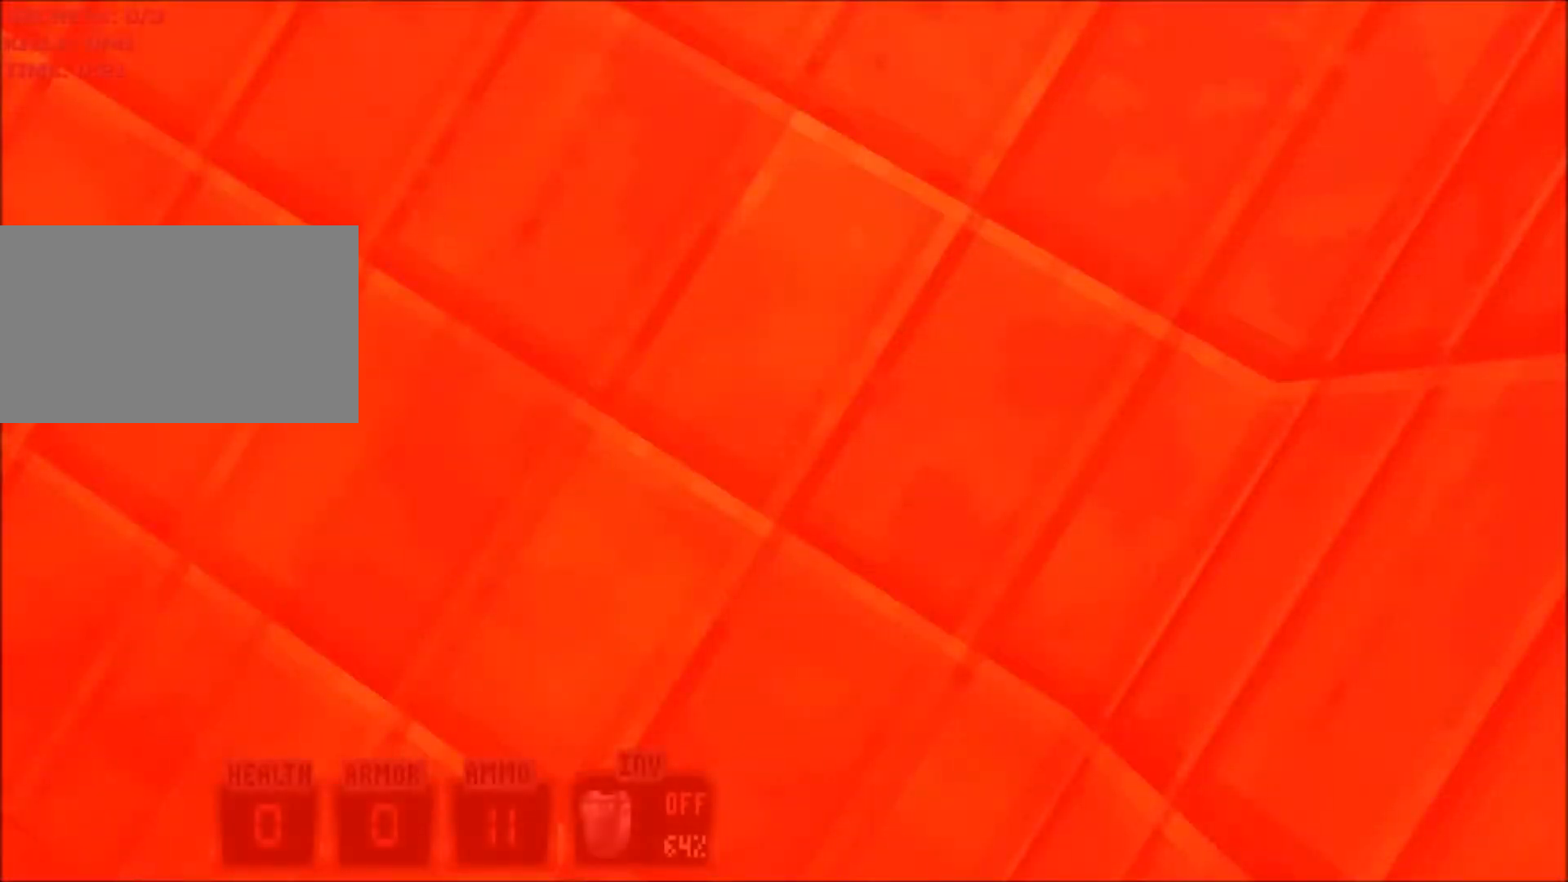
{"keys": [], "mouse": [], "events": []}
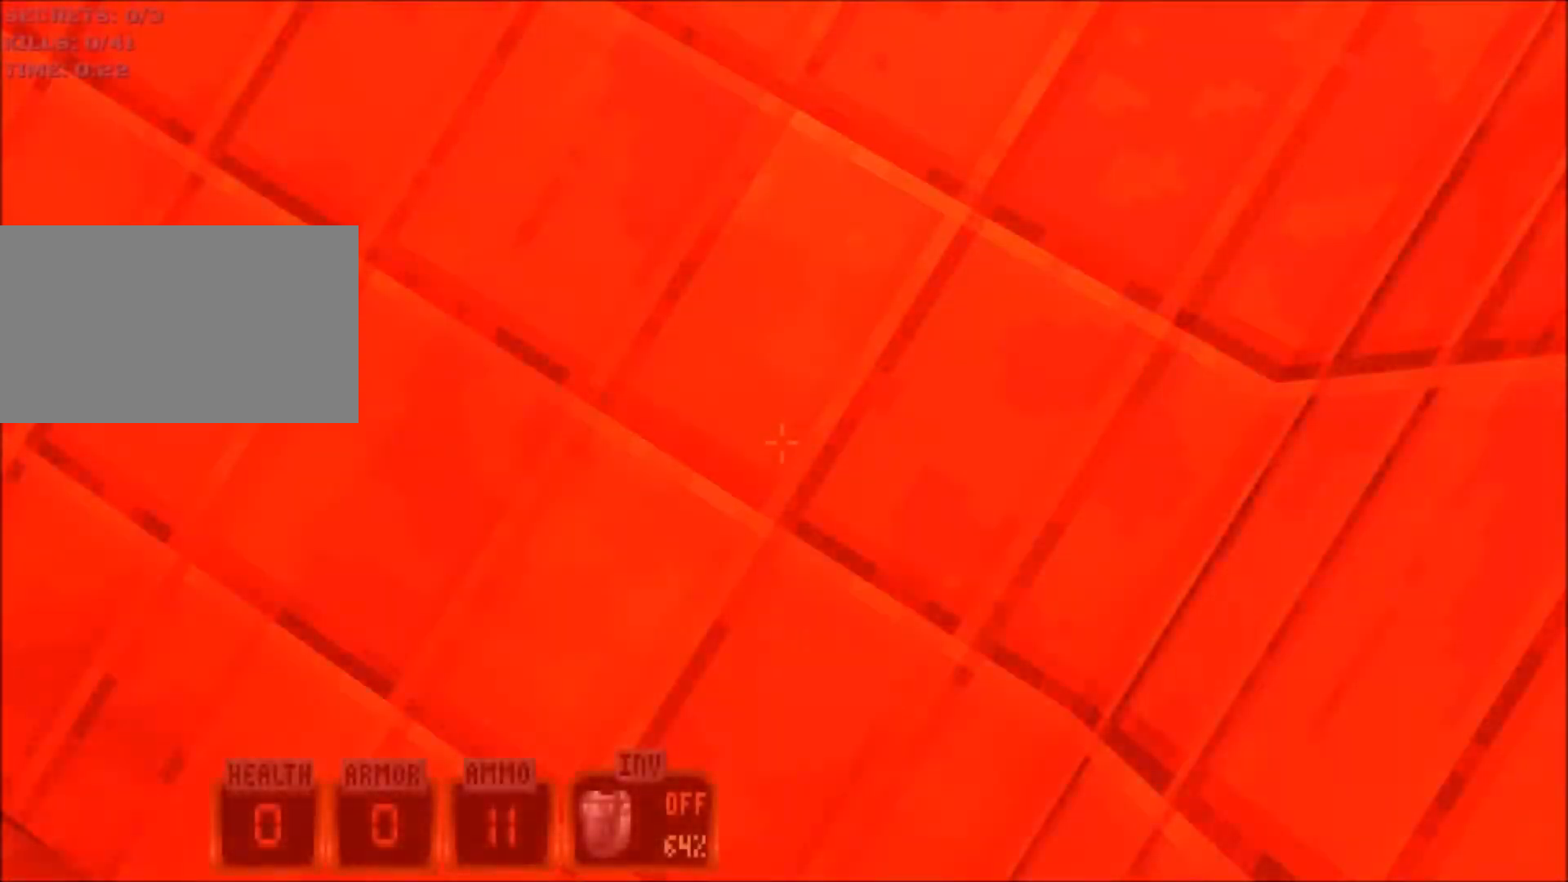
{"keys": [], "mouse": [], "events": []}
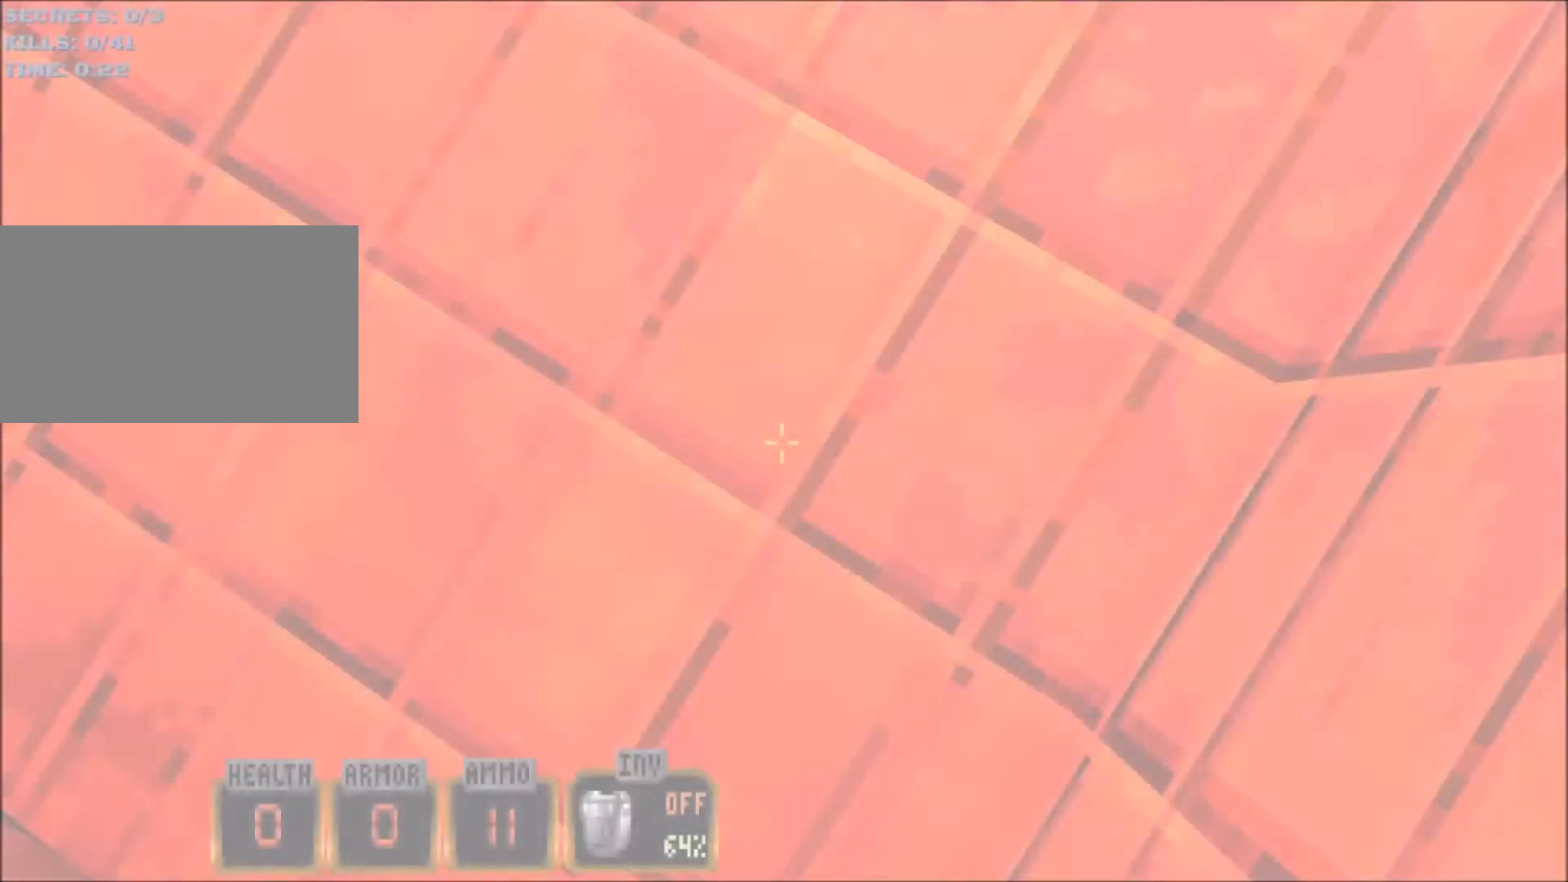
{"keys": [], "mouse": [], "events": [[250, "e", "down"], [350, "e", "up"], [434, "e", "down"], [484, "e", "up"]]}
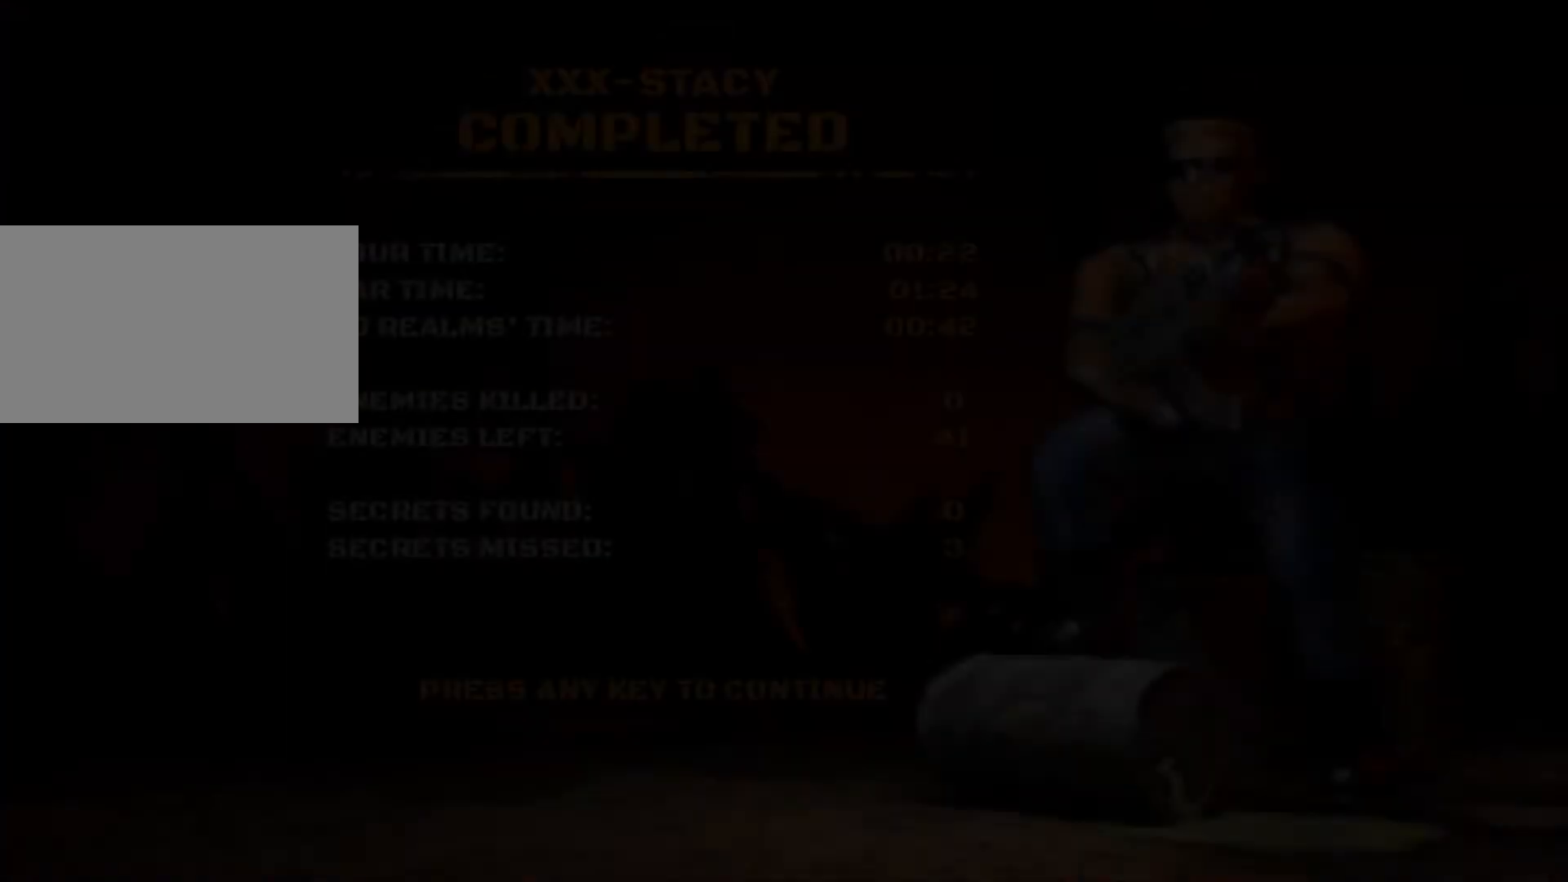
{"keys": [], "mouse": [], "events": []}
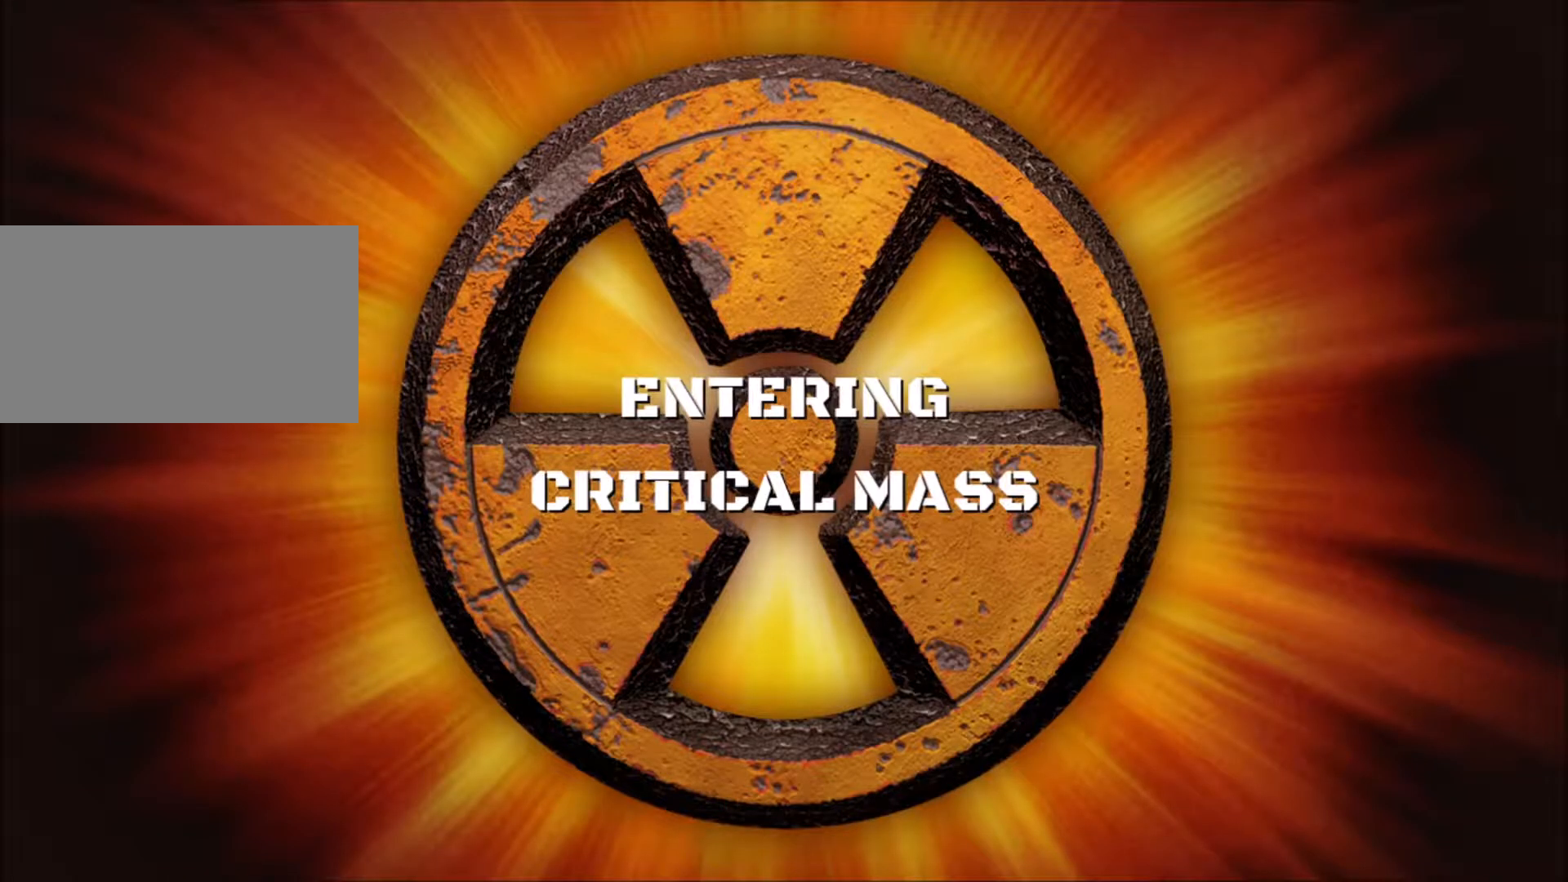
{"keys": [], "mouse": [], "events": []}
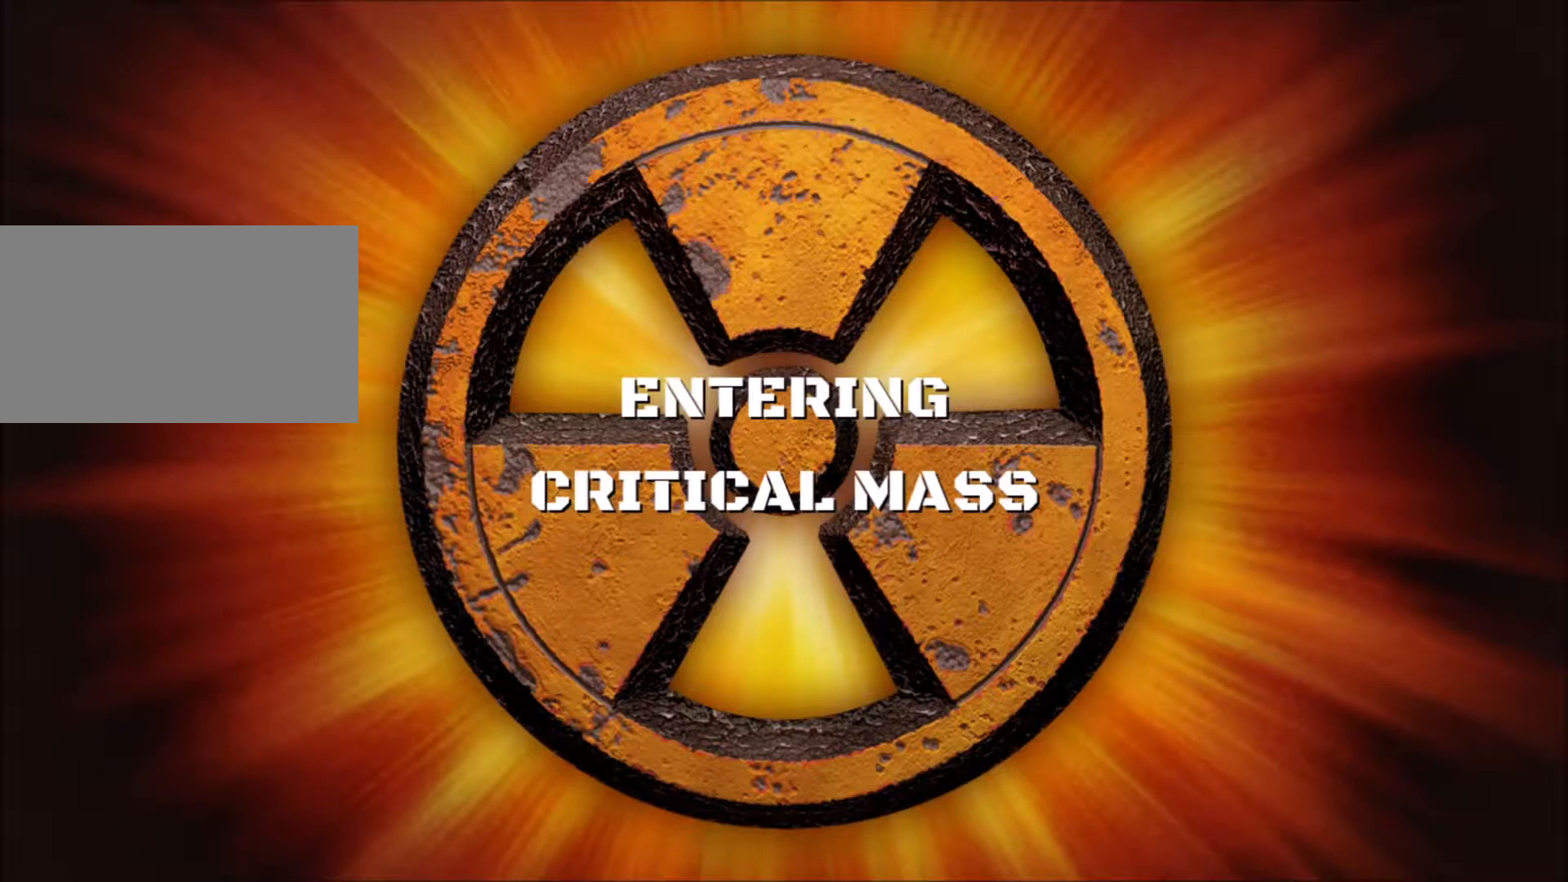
{"keys": [], "mouse": [], "events": []}
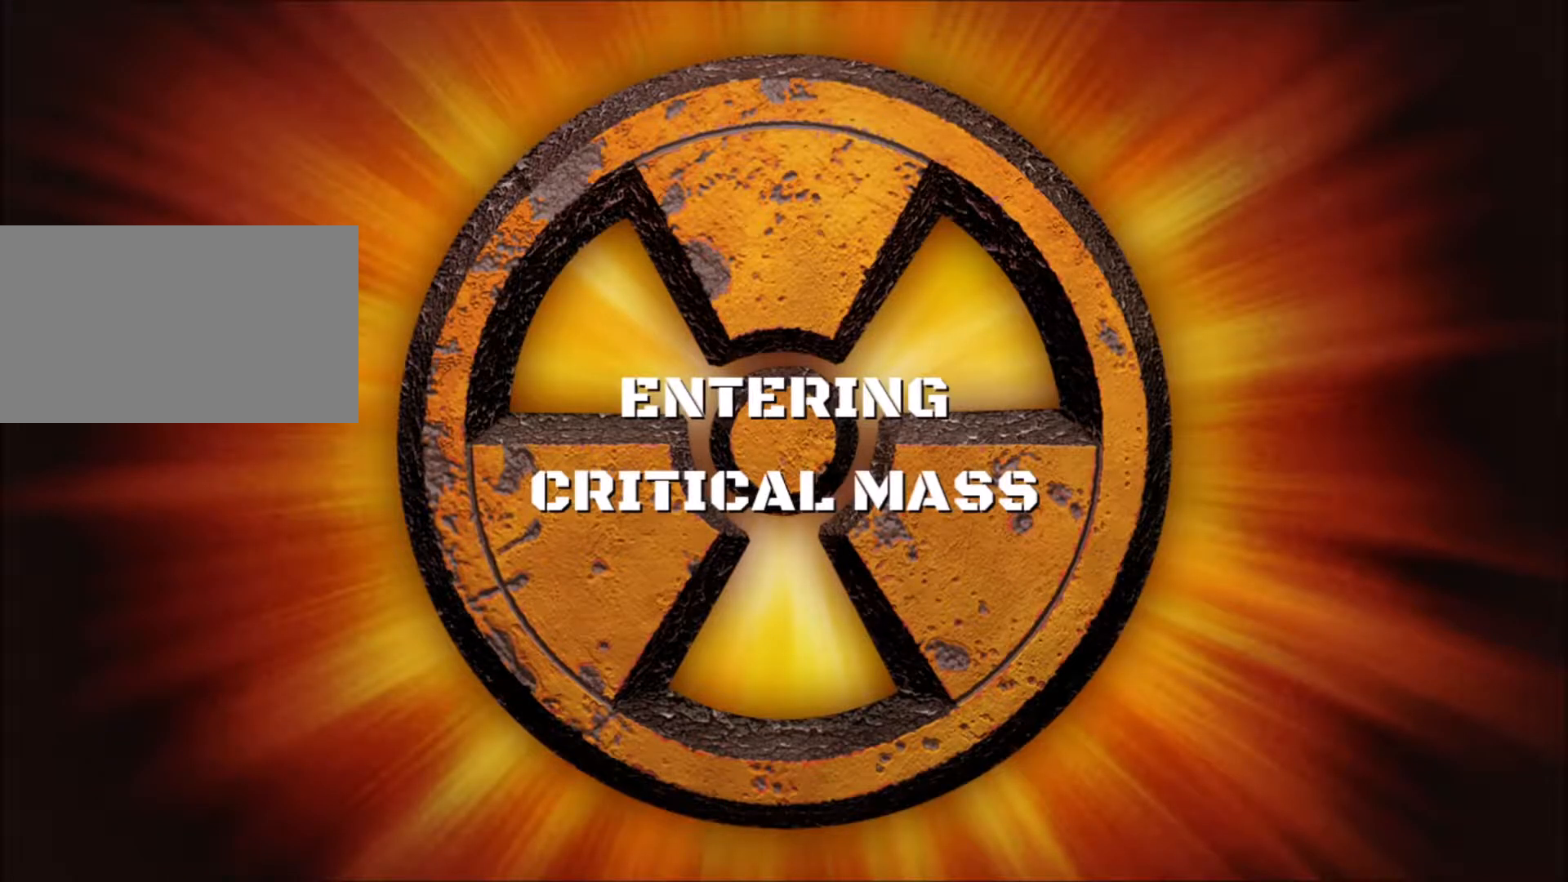
{"keys": [], "mouse": [], "events": []}
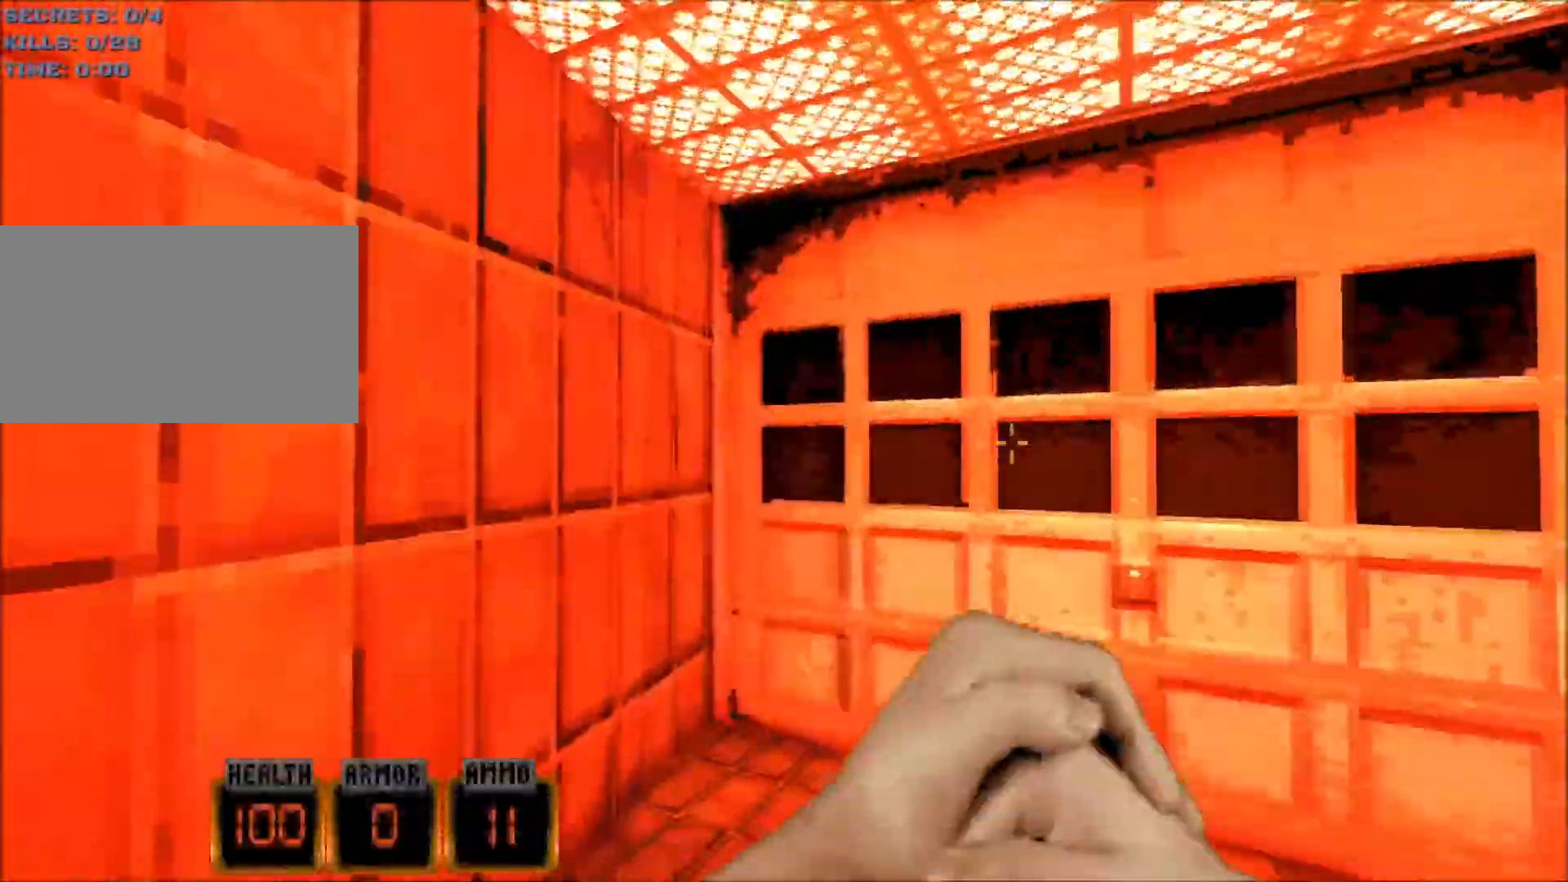
{"keys": ["e"], "mouse": [], "events": [[200, "w", "down"], [400, "w", "up"], [484, "e", "down"]]}
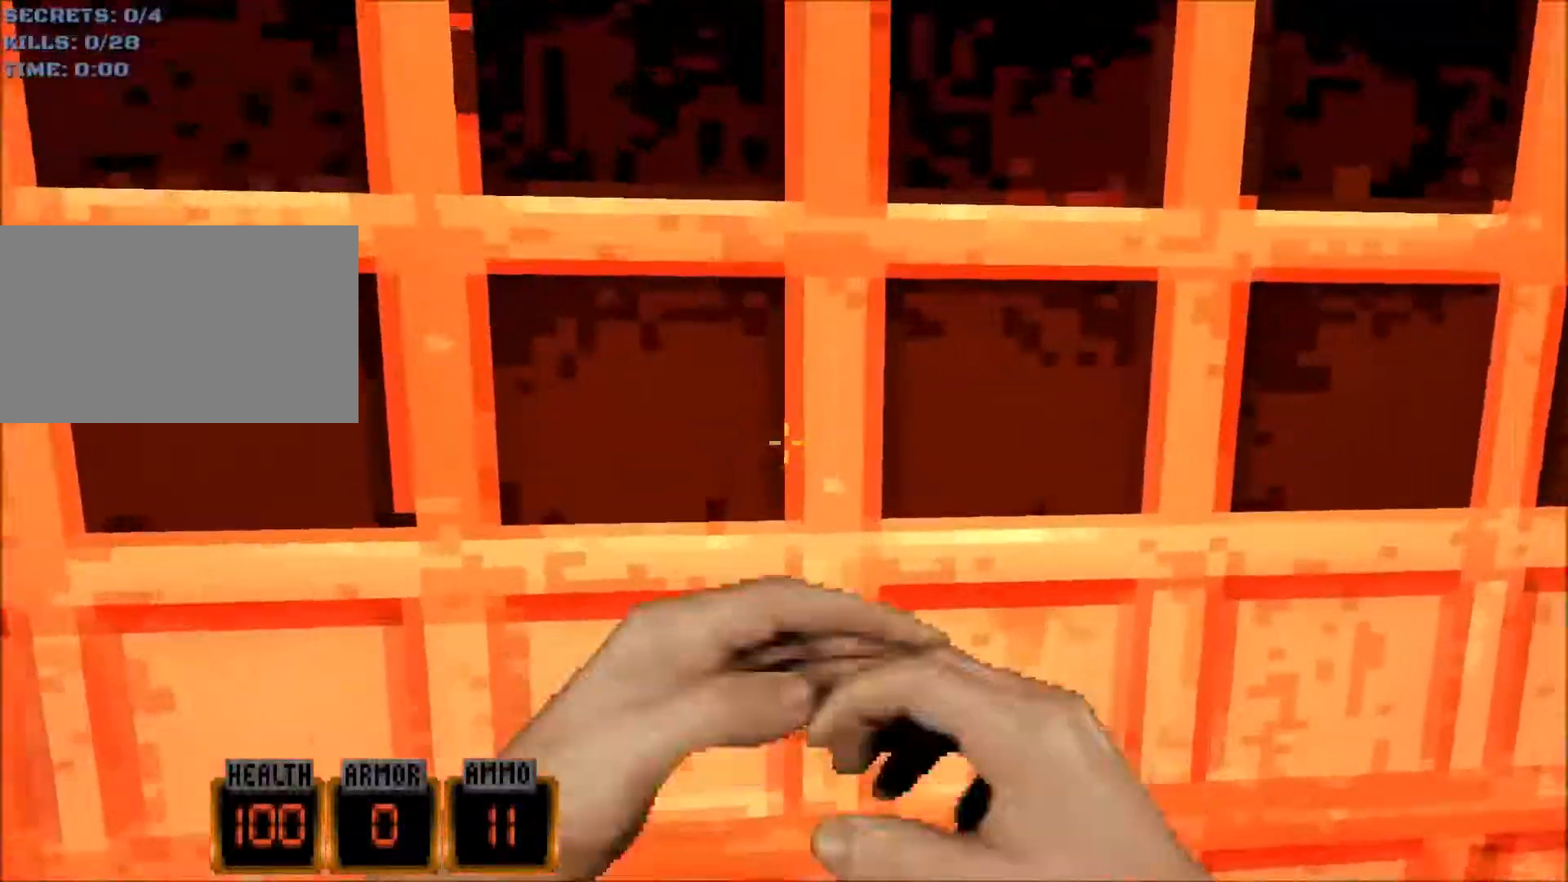
{"keys": ["w"], "mouse": ["wheel"], "events": [[84, "e", "up"], [217, "mouse_wheel", "down"], [317, "w", "down"]]}